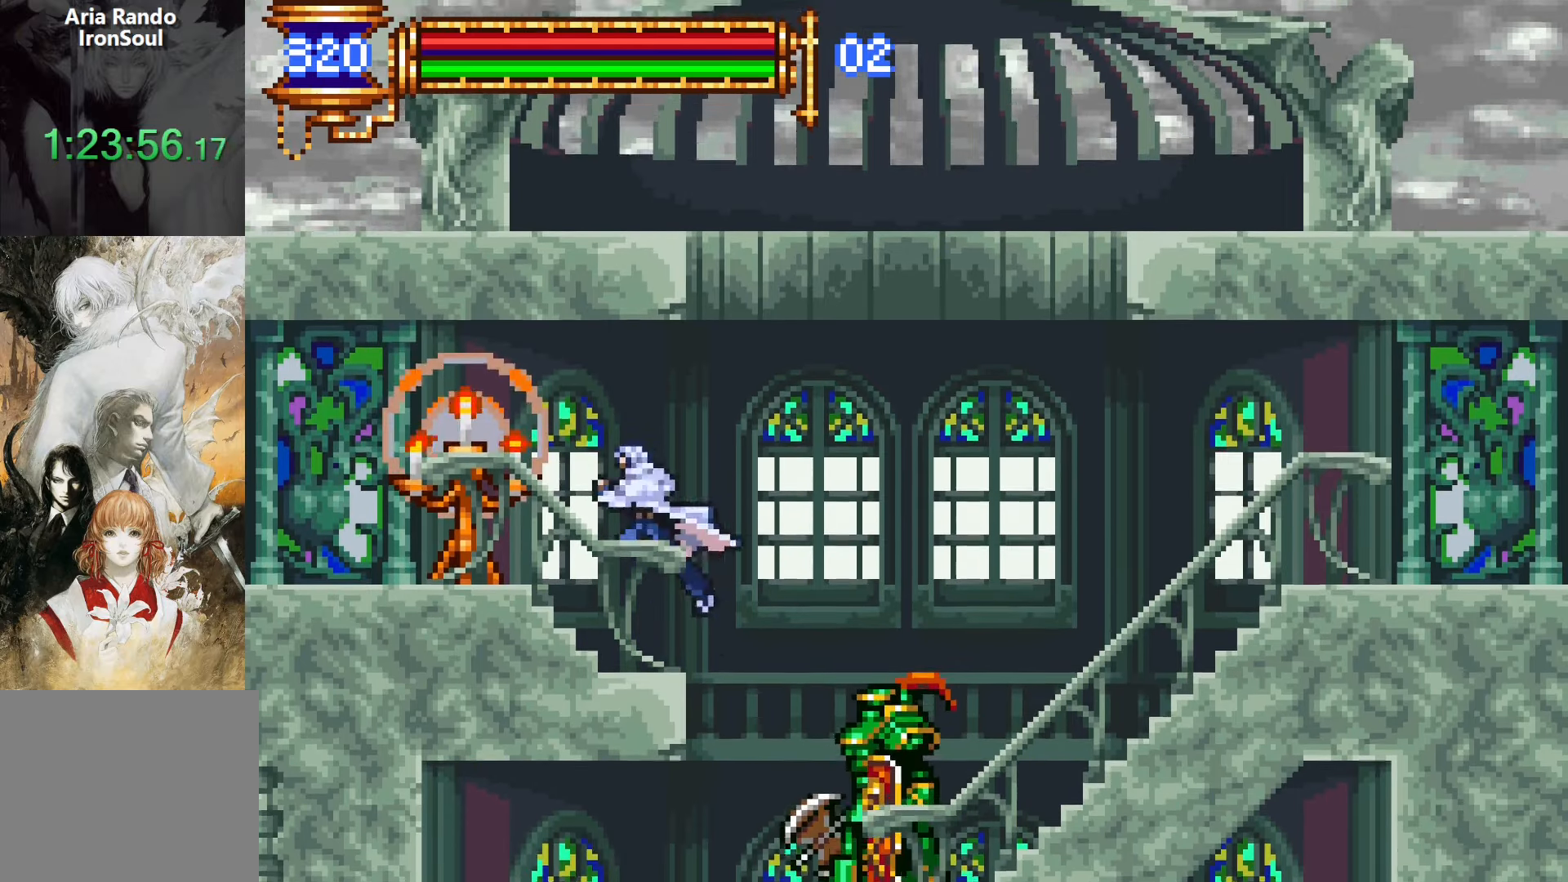
Gameplay with a controller (PlayStation layout); each line is a JSON object with the inputs held at the frame after it. "events" lists button and stick changes between this image and that frame as [ms after this image, input, new state], when the widget could be followed in between. Not read: L3 R3 left_stick right_stick.
{"buttons": ["DPAD_DOWN", "DPAD_LEFT"], "events": [[50, "CROSS", "up"], [317, "DPAD_DOWN", "down"], [400, "CROSS", "down"], [450, "CROSS", "up"]]}
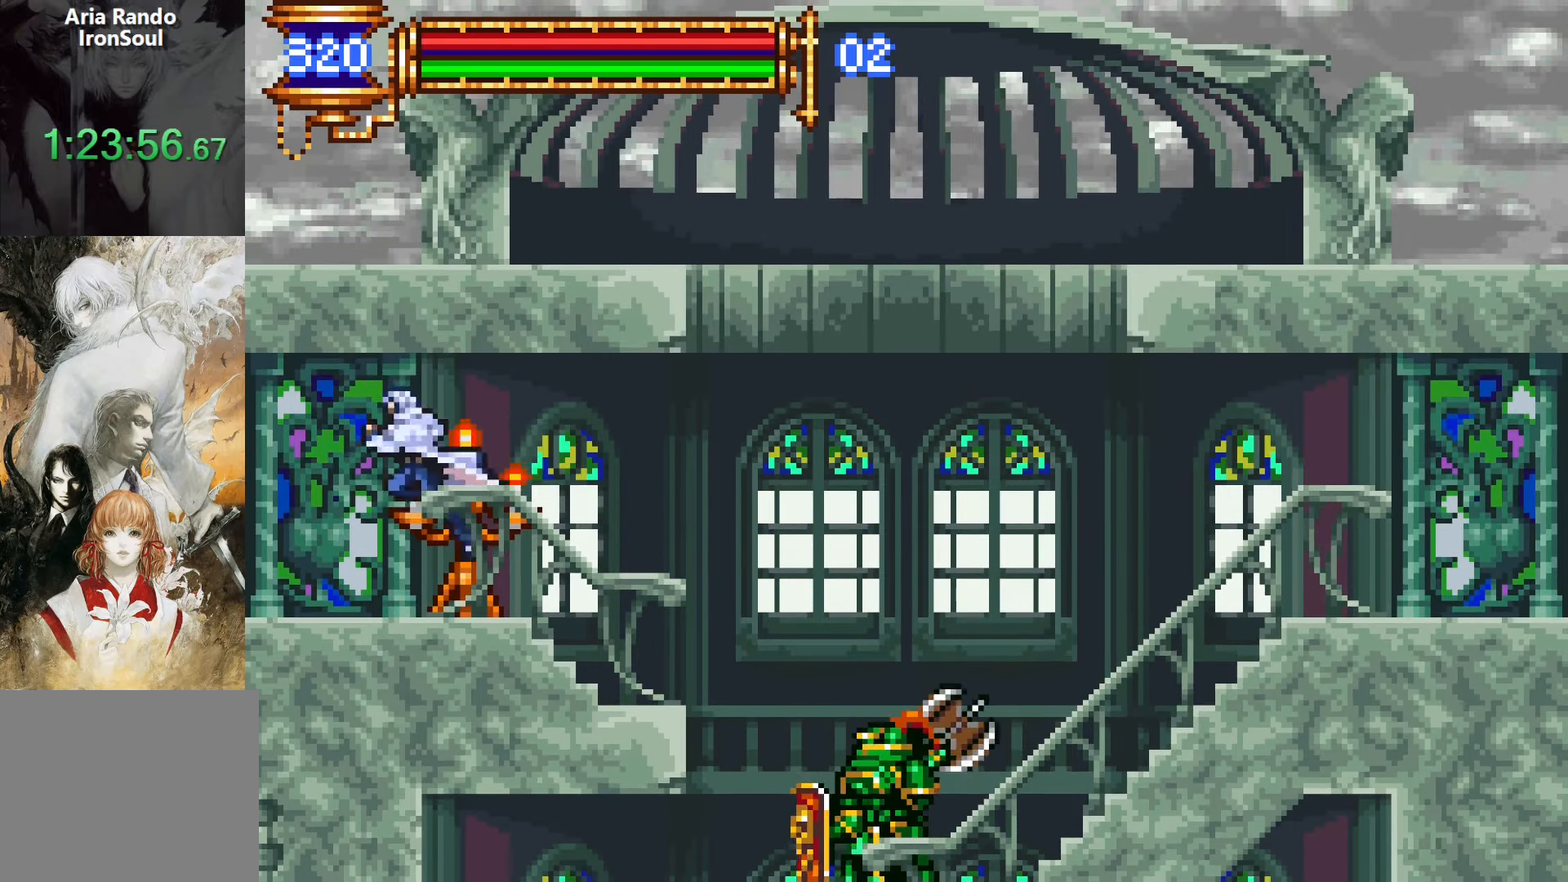
{"buttons": ["DPAD_DOWN", "DPAD_RIGHT"], "events": [[200, "DPAD_LEFT", "up"], [217, "DPAD_RIGHT", "down"], [250, "CROSS", "down"], [284, "CROSS", "up"]]}
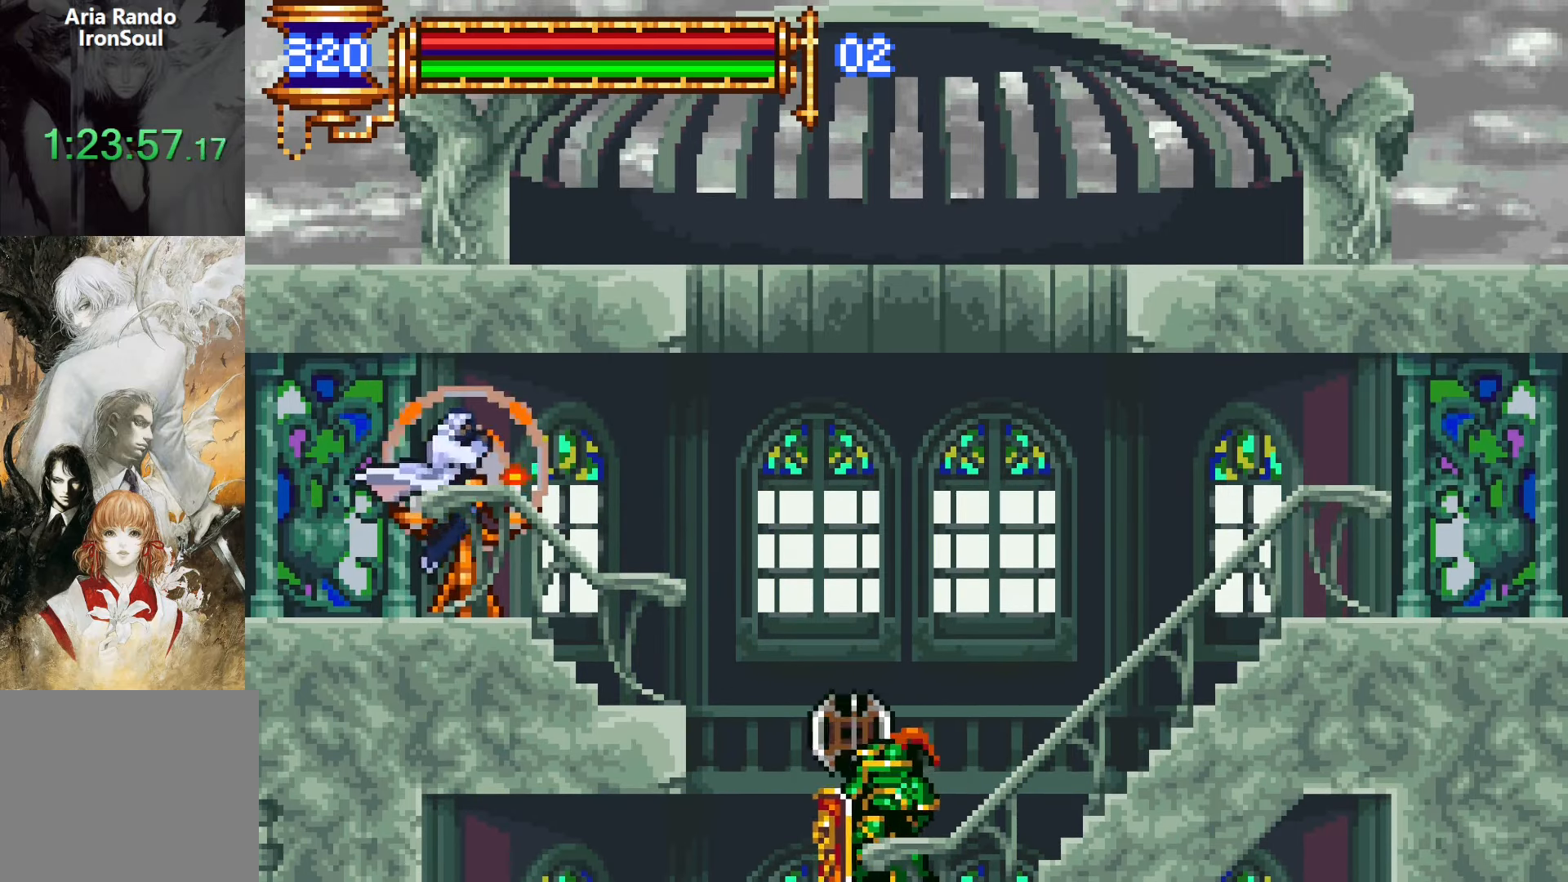
{"buttons": ["DPAD_DOWN", "DPAD_RIGHT"], "events": [[84, "DPAD_RIGHT", "up"], [100, "DPAD_LEFT", "down"], [167, "CROSS", "down"], [200, "CROSS", "up"], [467, "DPAD_LEFT", "up"], [484, "DPAD_RIGHT", "down"]]}
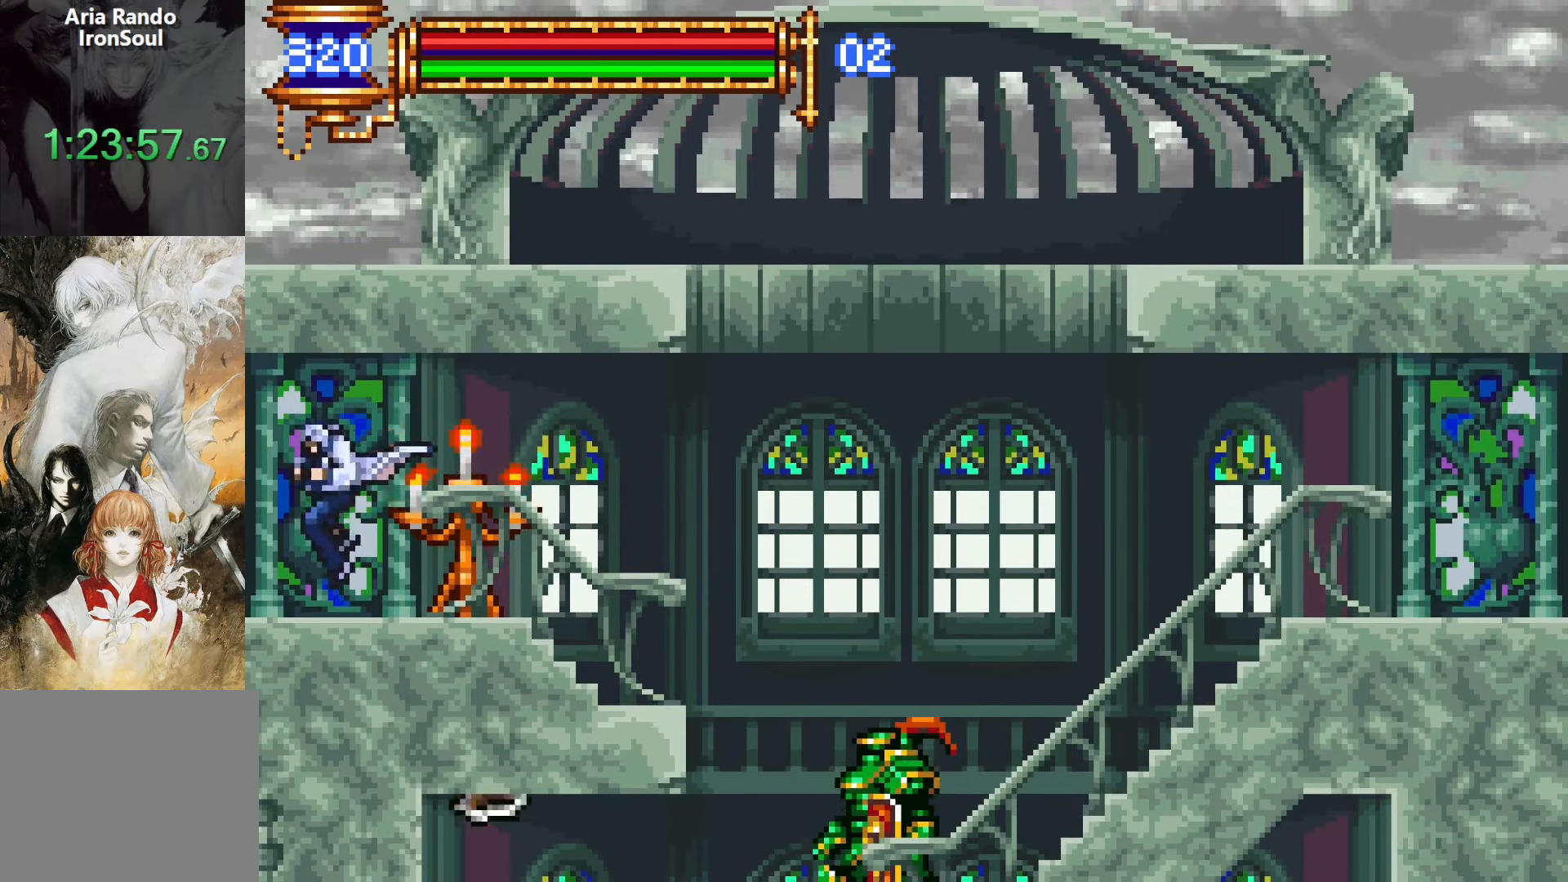
{"buttons": ["DPAD_DOWN", "DPAD_LEFT"], "events": [[17, "CROSS", "down"], [34, "CROSS", "up"], [334, "DPAD_RIGHT", "up"], [350, "DPAD_LEFT", "down"], [367, "CROSS", "down"], [400, "CROSS", "up"]]}
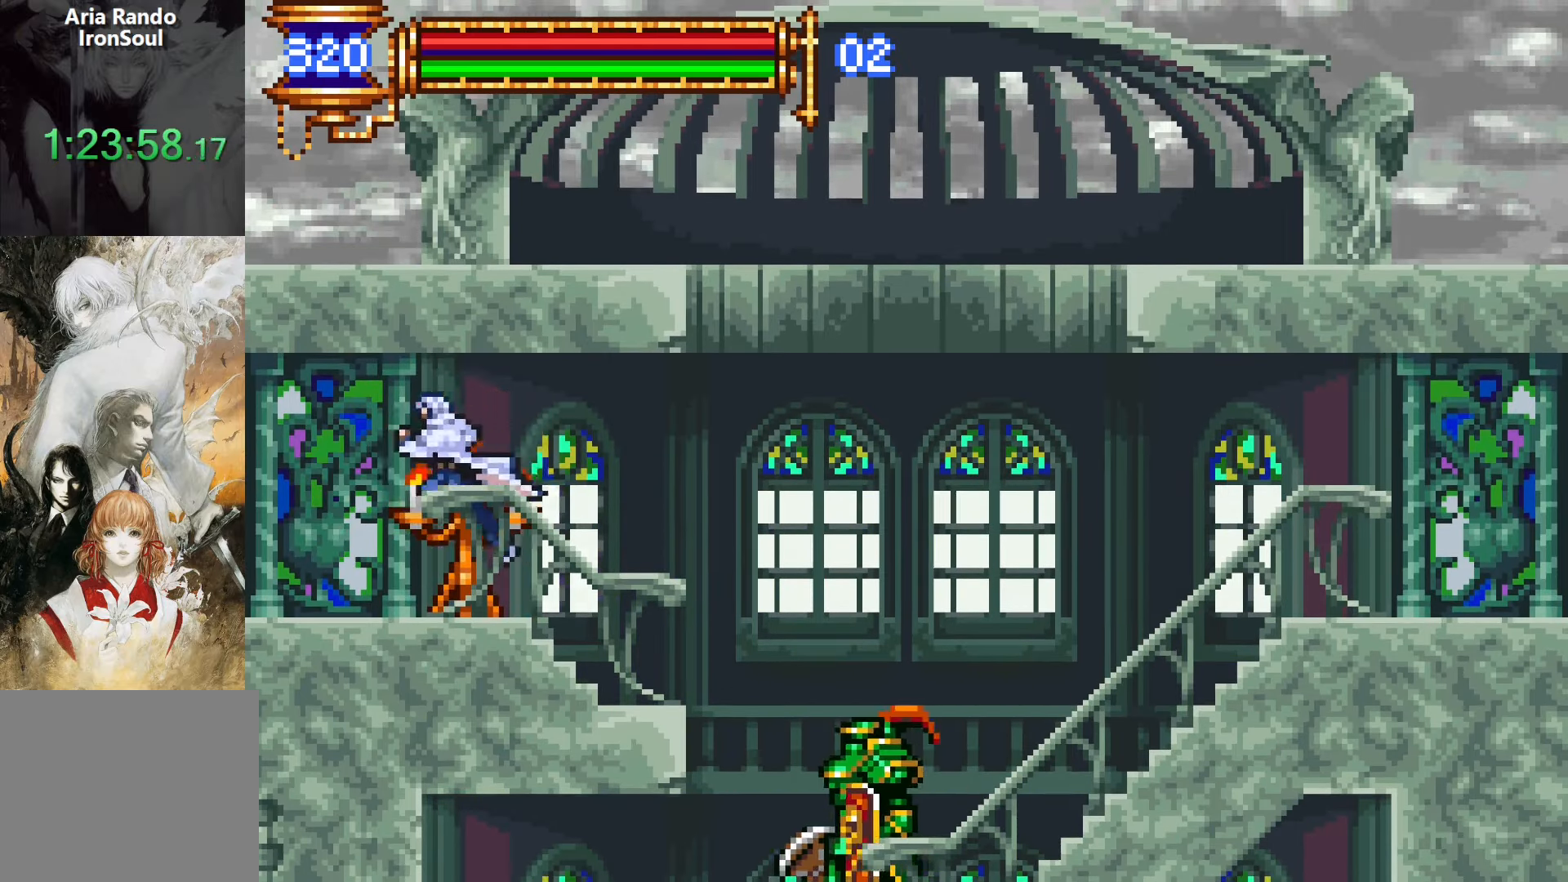
{"buttons": ["DPAD_DOWN", "DPAD_RIGHT"], "events": [[200, "DPAD_LEFT", "up"], [217, "CROSS", "down"], [234, "DPAD_RIGHT", "down"], [267, "CROSS", "up"]]}
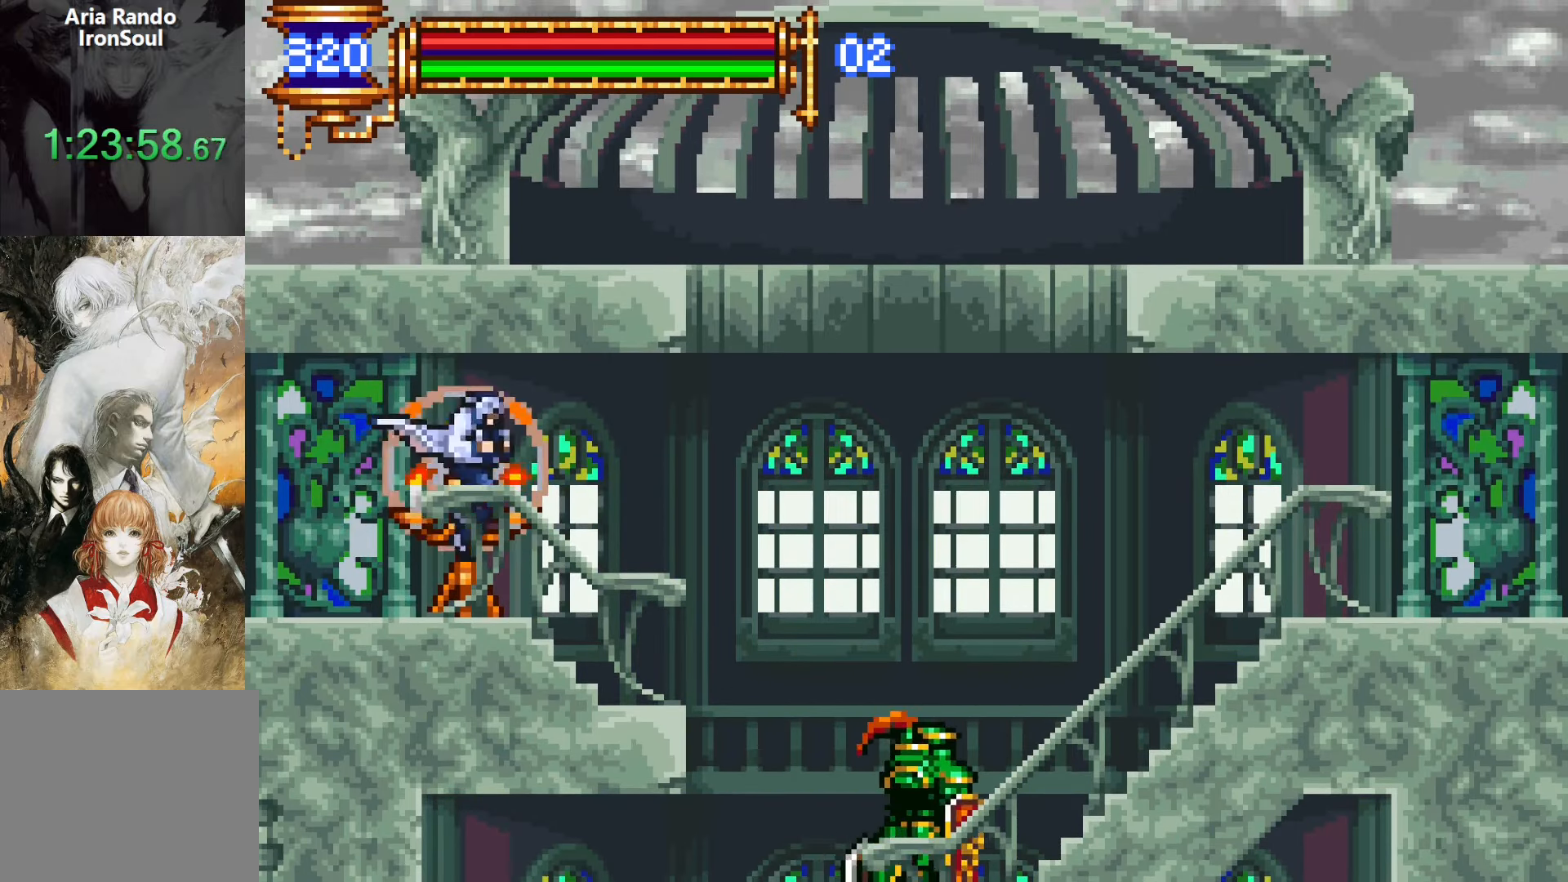
{"buttons": ["CROSS", "L1", "R1"], "events": [[17, "START", "down"], [50, "DPAD_RIGHT", "up"], [84, "DPAD_DOWN", "up"], [100, "START", "up"], [334, "DPAD_DOWN", "down"], [367, "L1", "down"], [400, "R1", "down"], [484, "CROSS", "down"], [484, "DPAD_DOWN", "up"]]}
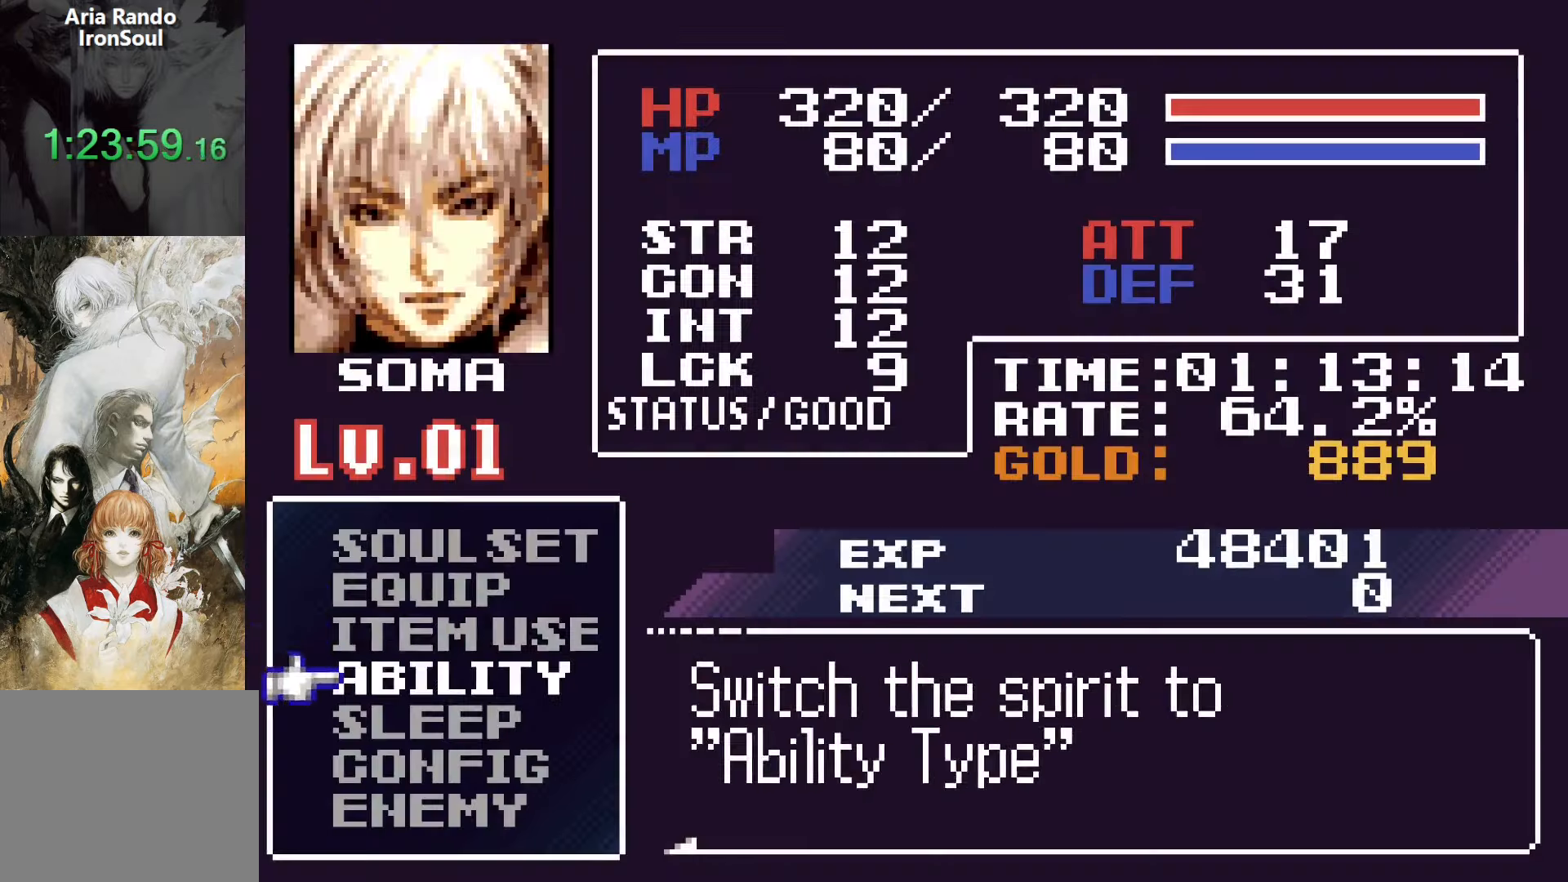
{"buttons": [], "events": [[34, "L1", "up"], [50, "CROSS", "up"], [50, "R1", "up"]]}
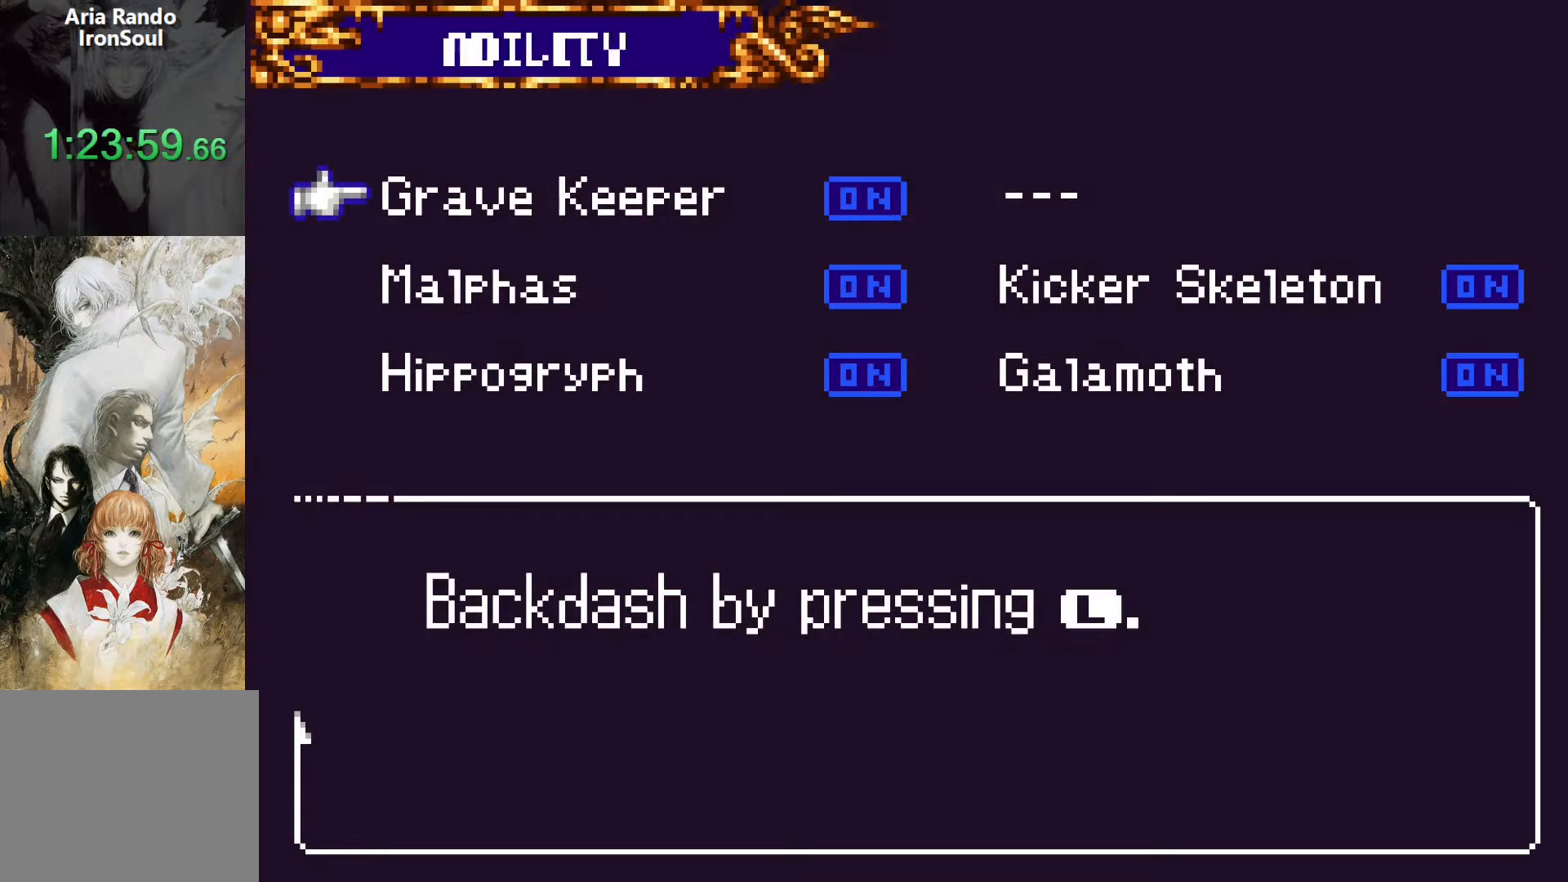
{"buttons": [], "events": [[417, "SQUARE", "down"], [500, "SQUARE", "up"]]}
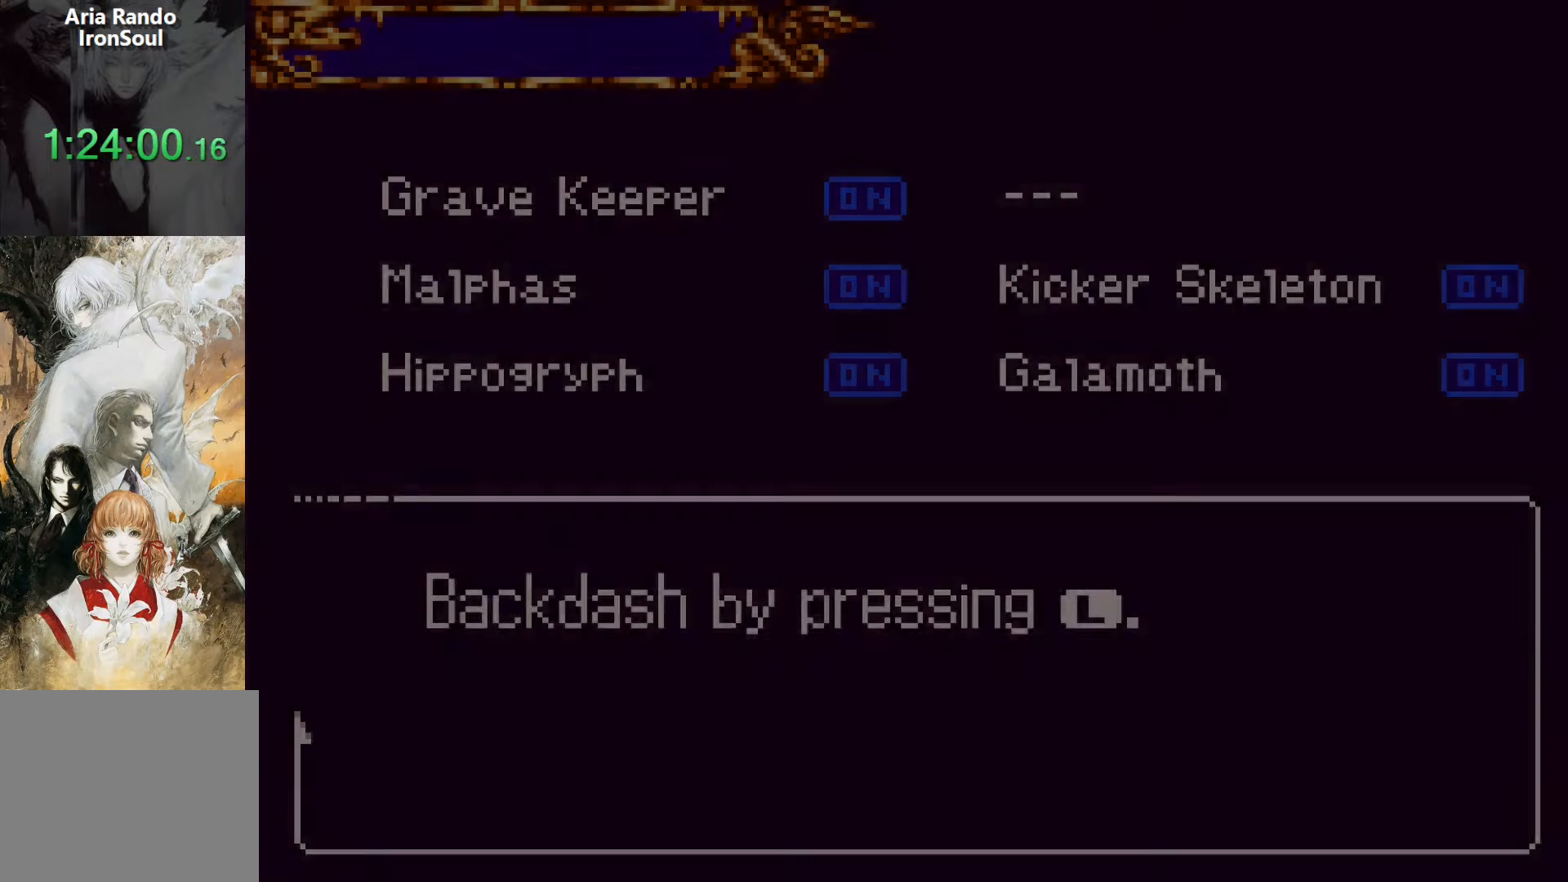
{"buttons": [], "events": [[267, "SQUARE", "down"], [334, "SQUARE", "up"]]}
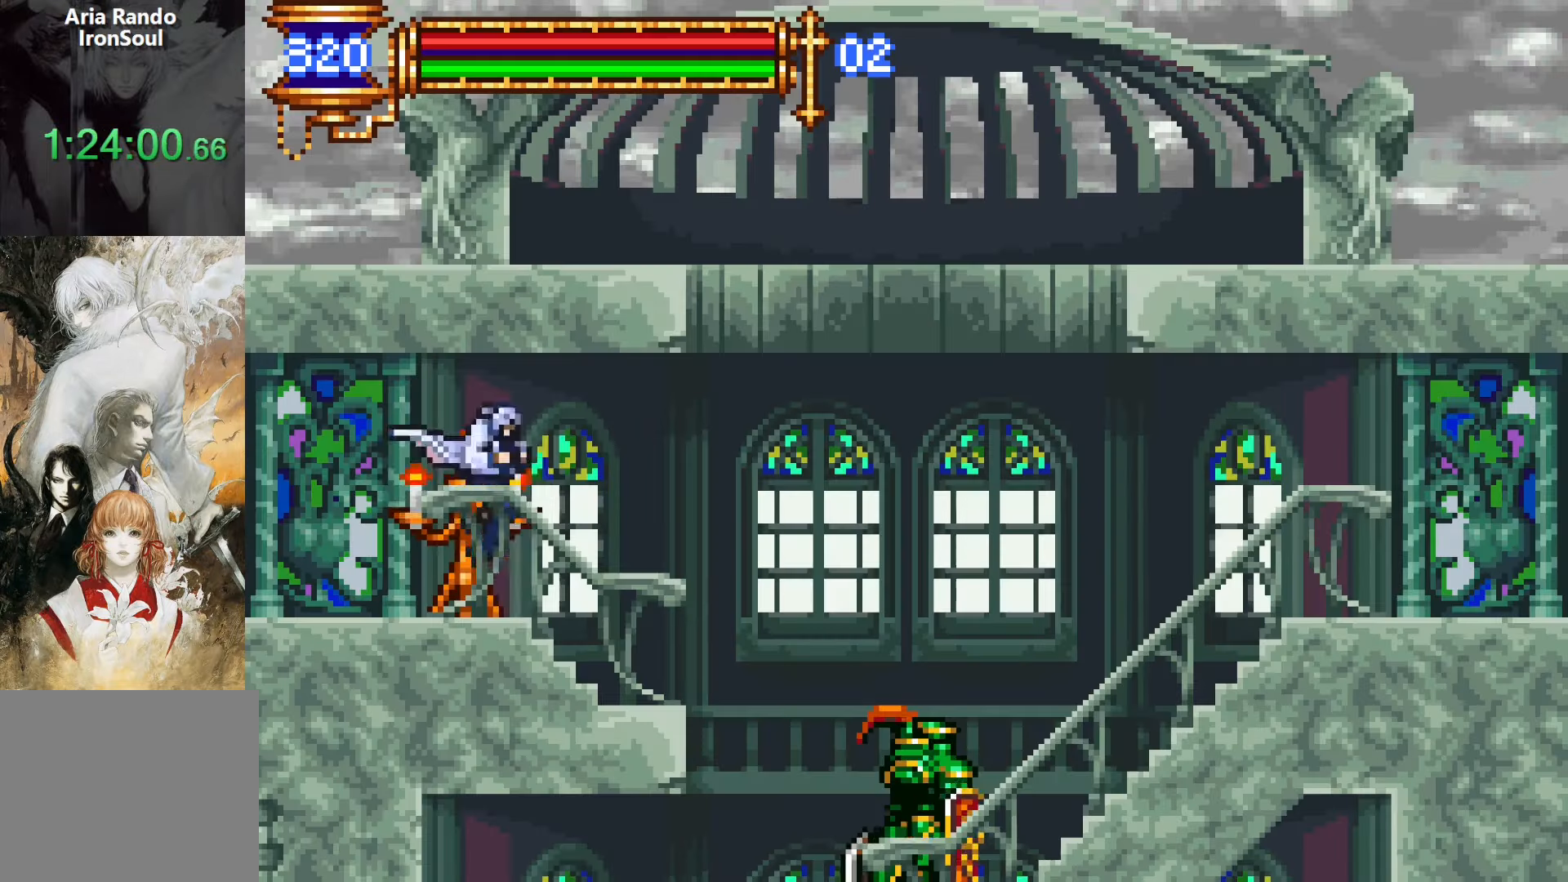
{"buttons": ["DPAD_DOWN", "DPAD_RIGHT"], "events": [[117, "DPAD_DOWN", "down"], [217, "CROSS", "down"], [250, "CROSS", "up"], [267, "DPAD_RIGHT", "down"]]}
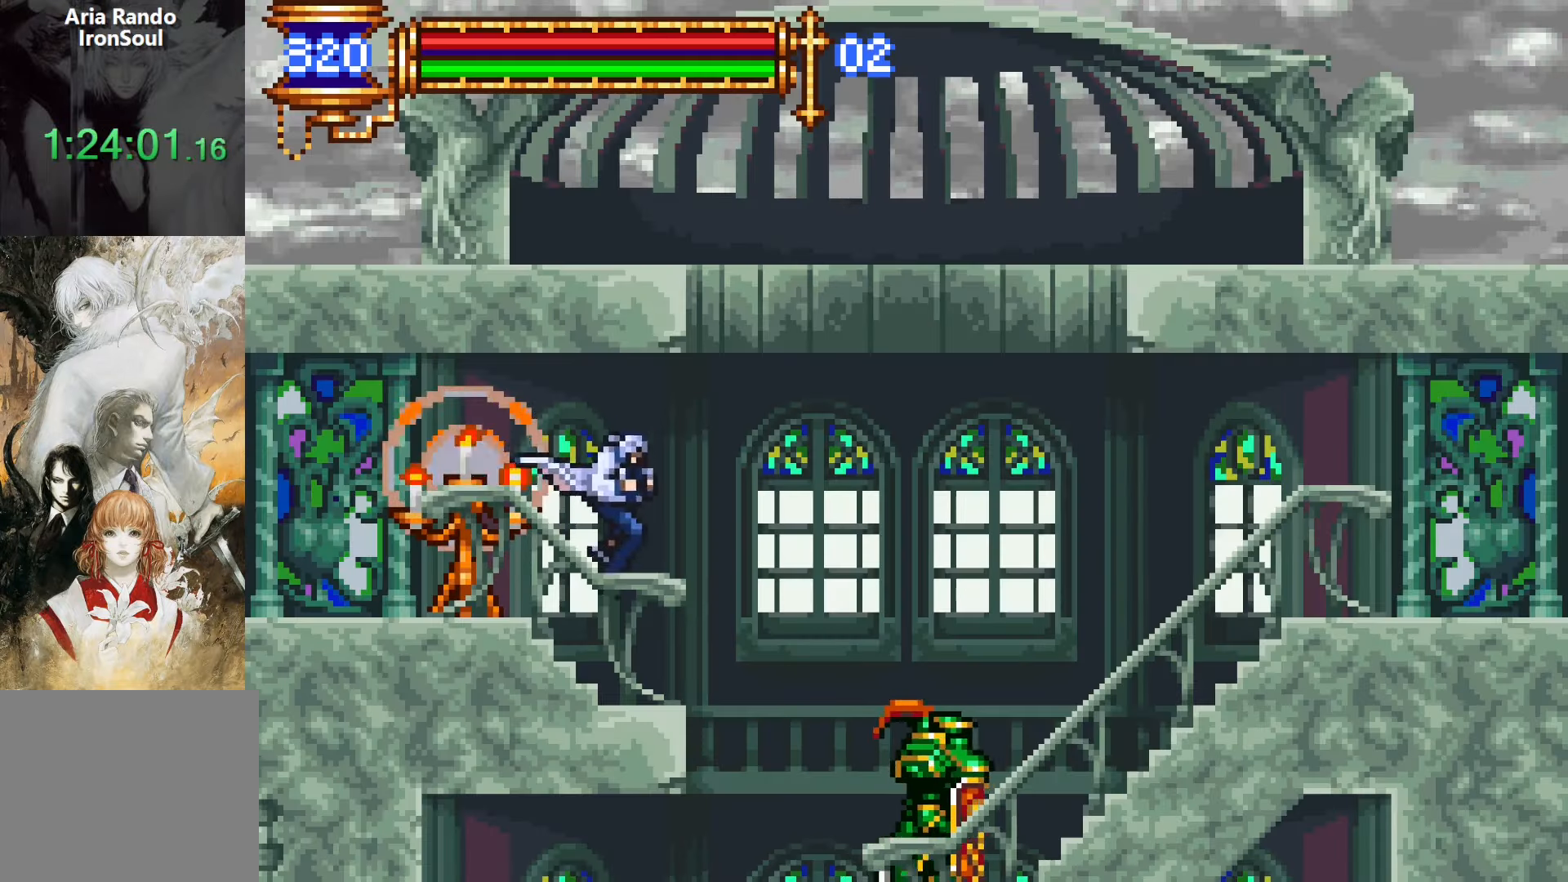
{"buttons": ["DPAD_LEFT"], "events": [[34, "DPAD_RIGHT", "up"], [50, "DPAD_DOWN", "up"], [184, "CROSS", "down"], [217, "CROSS", "up"], [367, "DPAD_LEFT", "down"]]}
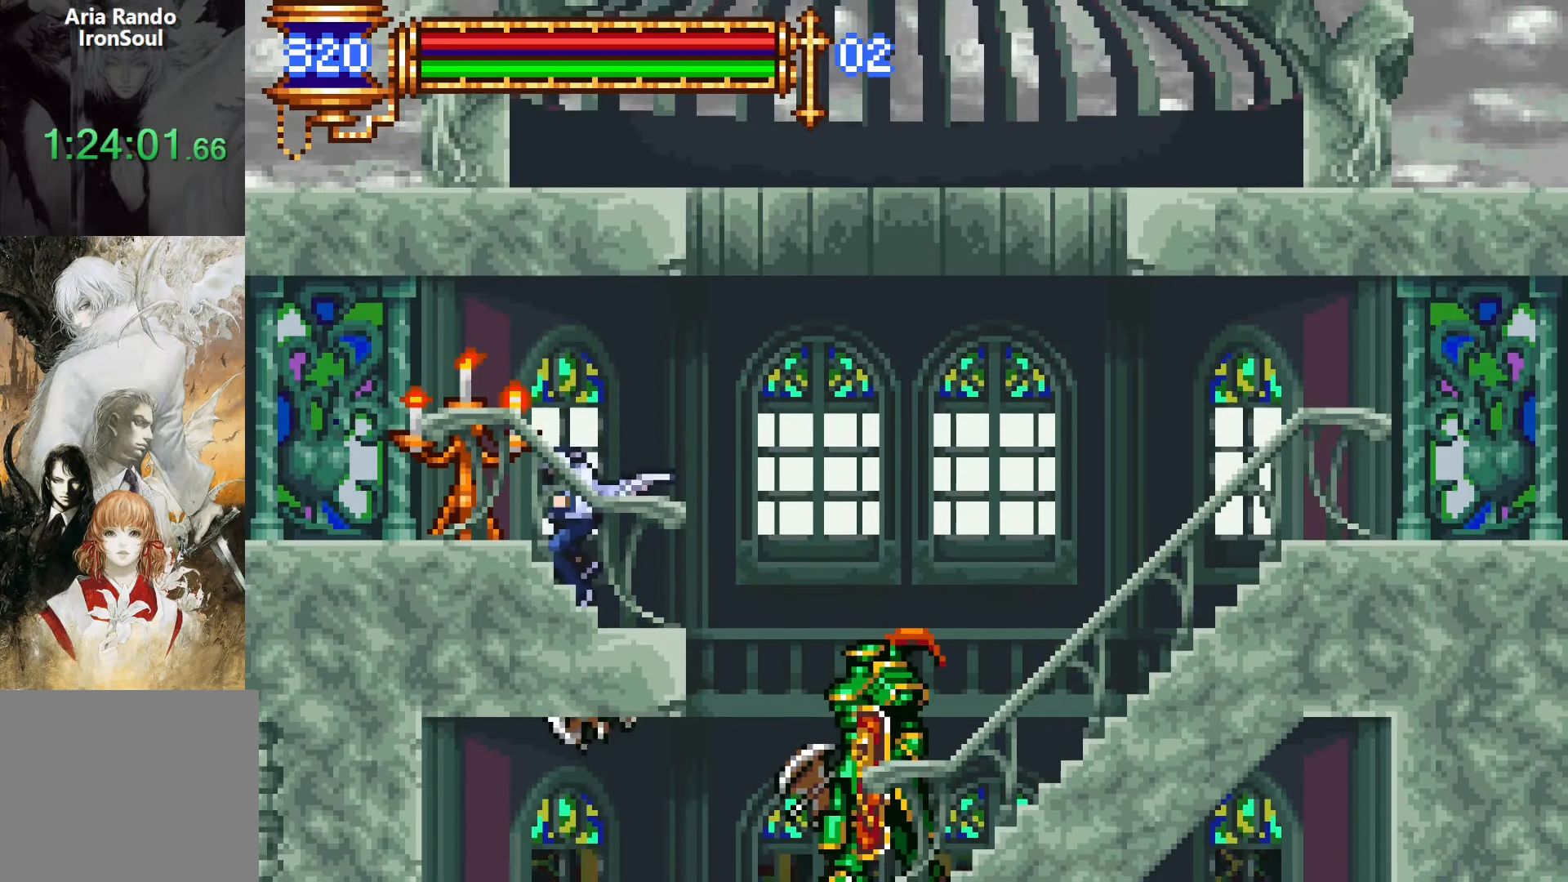
{"buttons": ["DPAD_RIGHT"], "events": [[84, "DPAD_LEFT", "up"], [184, "DPAD_RIGHT", "down"]]}
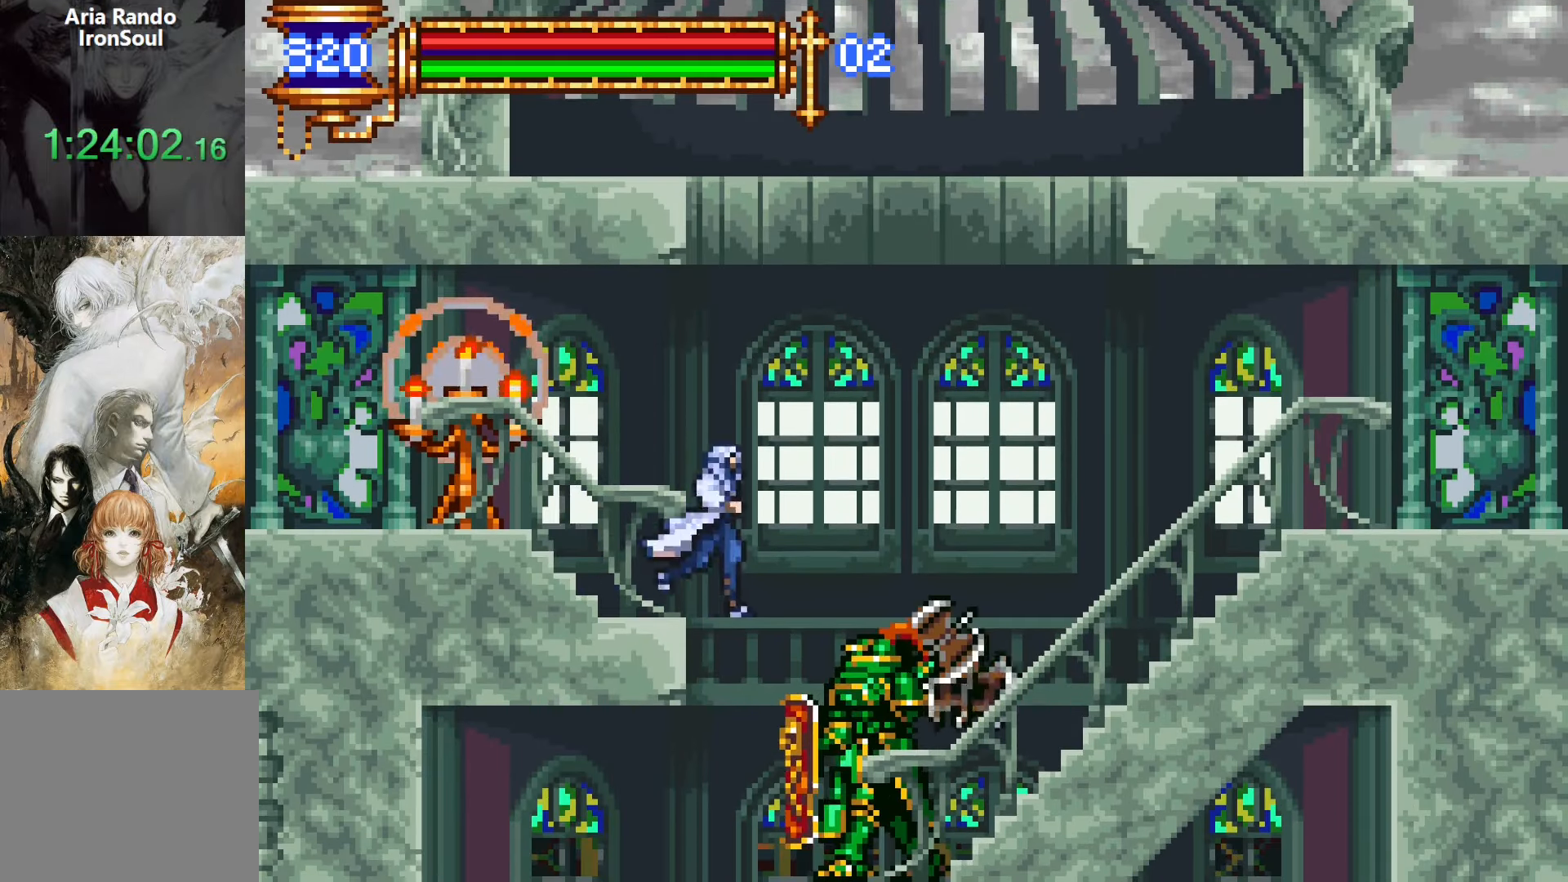
{"buttons": ["DPAD_LEFT"], "events": [[34, "DPAD_RIGHT", "up"], [100, "DPAD_LEFT", "down"]]}
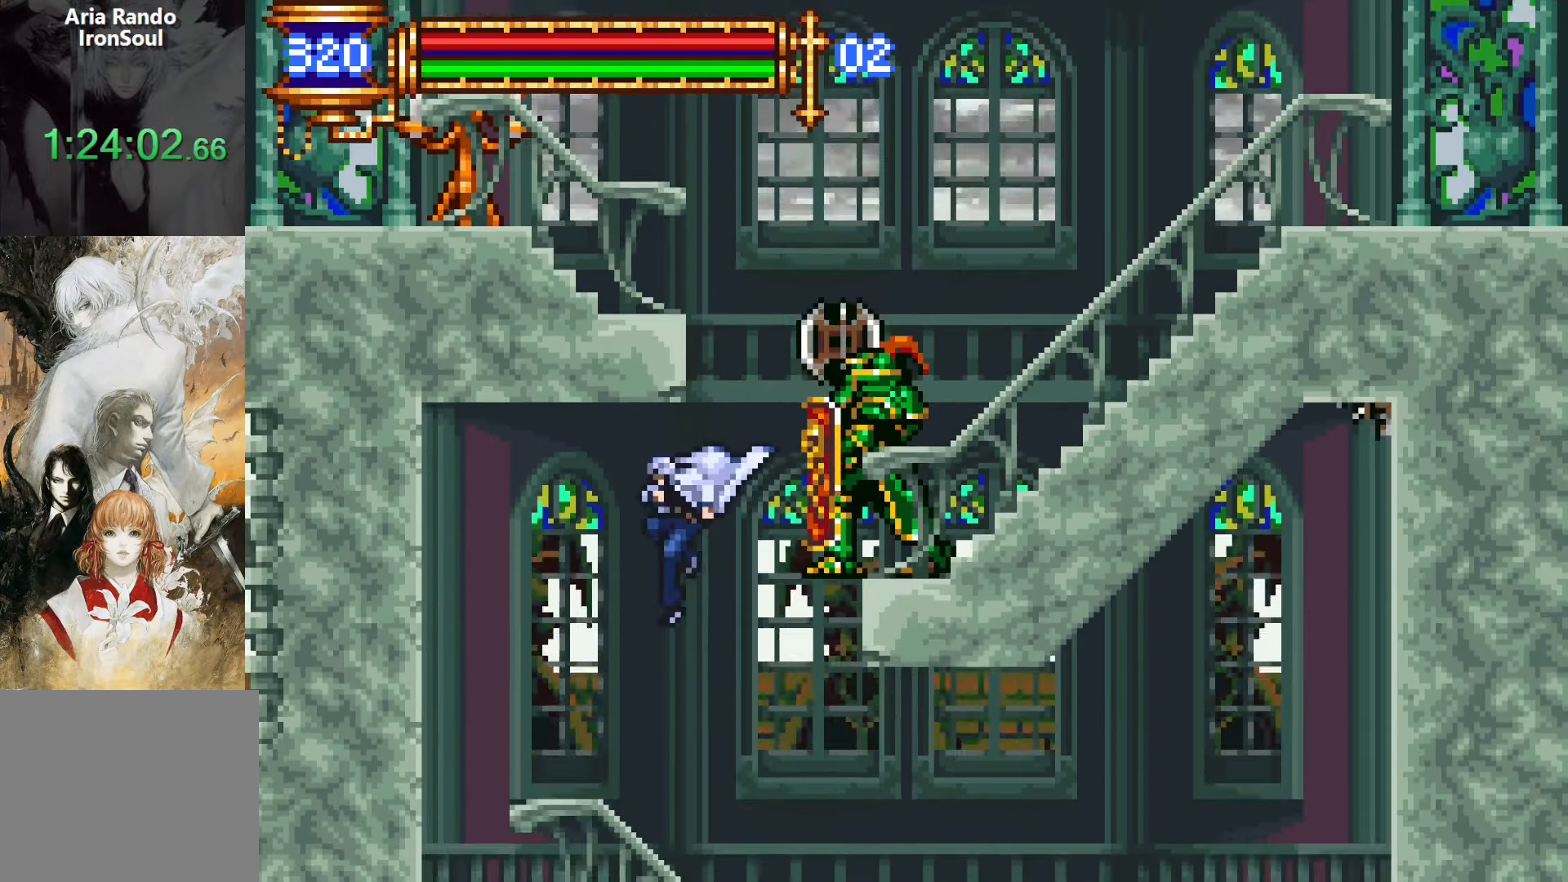
{"buttons": [], "events": [[134, "CROSS", "down"], [184, "CROSS", "up"], [184, "DPAD_LEFT", "up"], [267, "DPAD_RIGHT", "down"], [400, "DPAD_RIGHT", "up"]]}
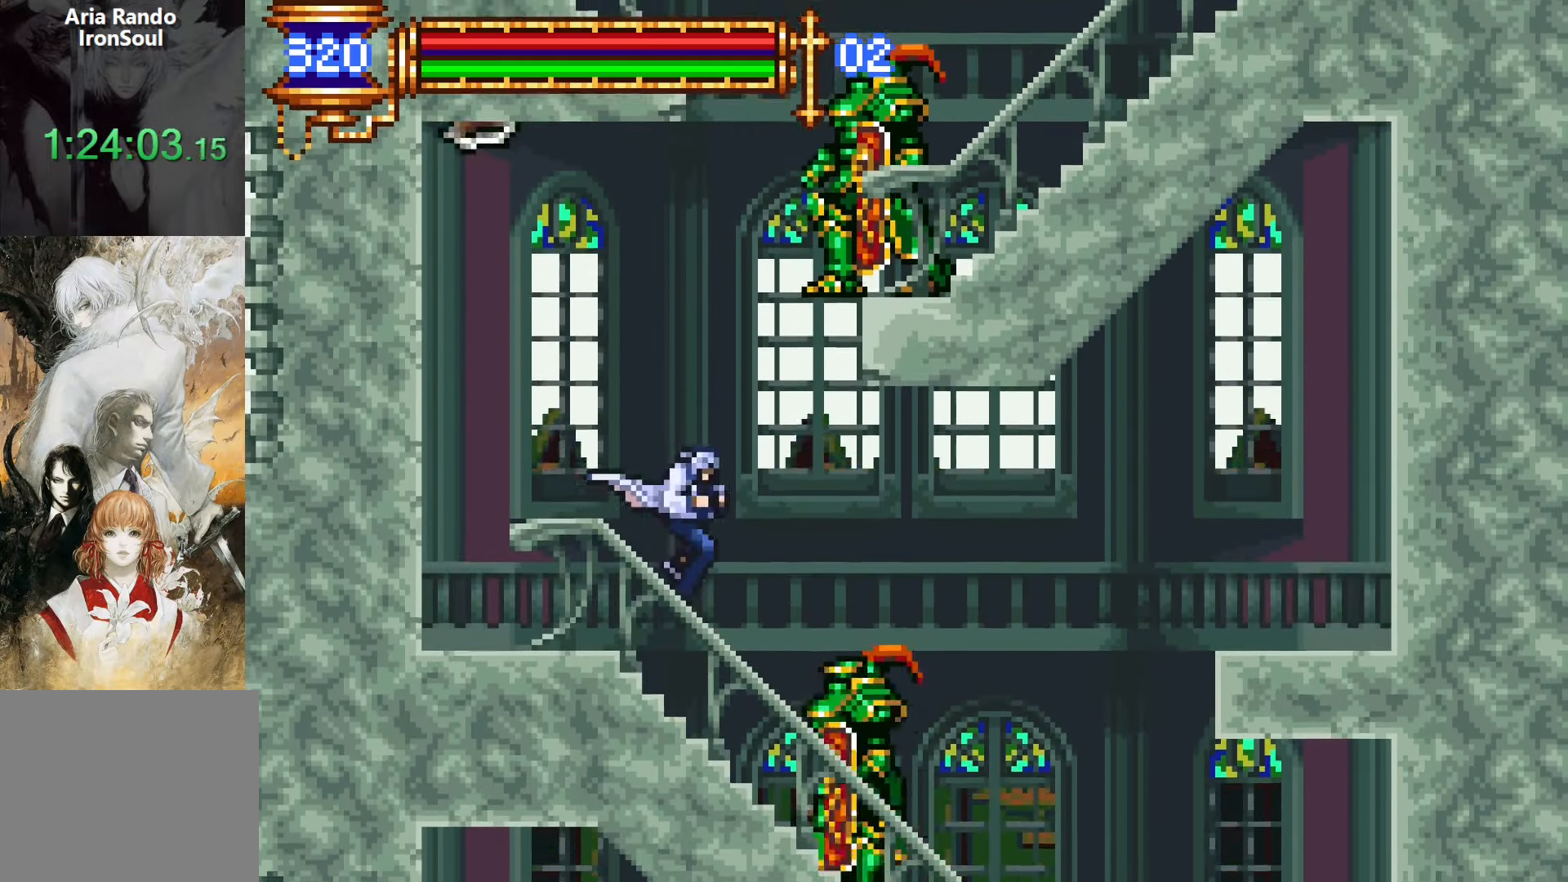
{"buttons": ["DPAD_RIGHT"], "events": [[17, "DPAD_LEFT", "down"], [67, "DPAD_LEFT", "up"], [134, "DPAD_RIGHT", "down"], [250, "CROSS", "down"], [384, "CROSS", "up"]]}
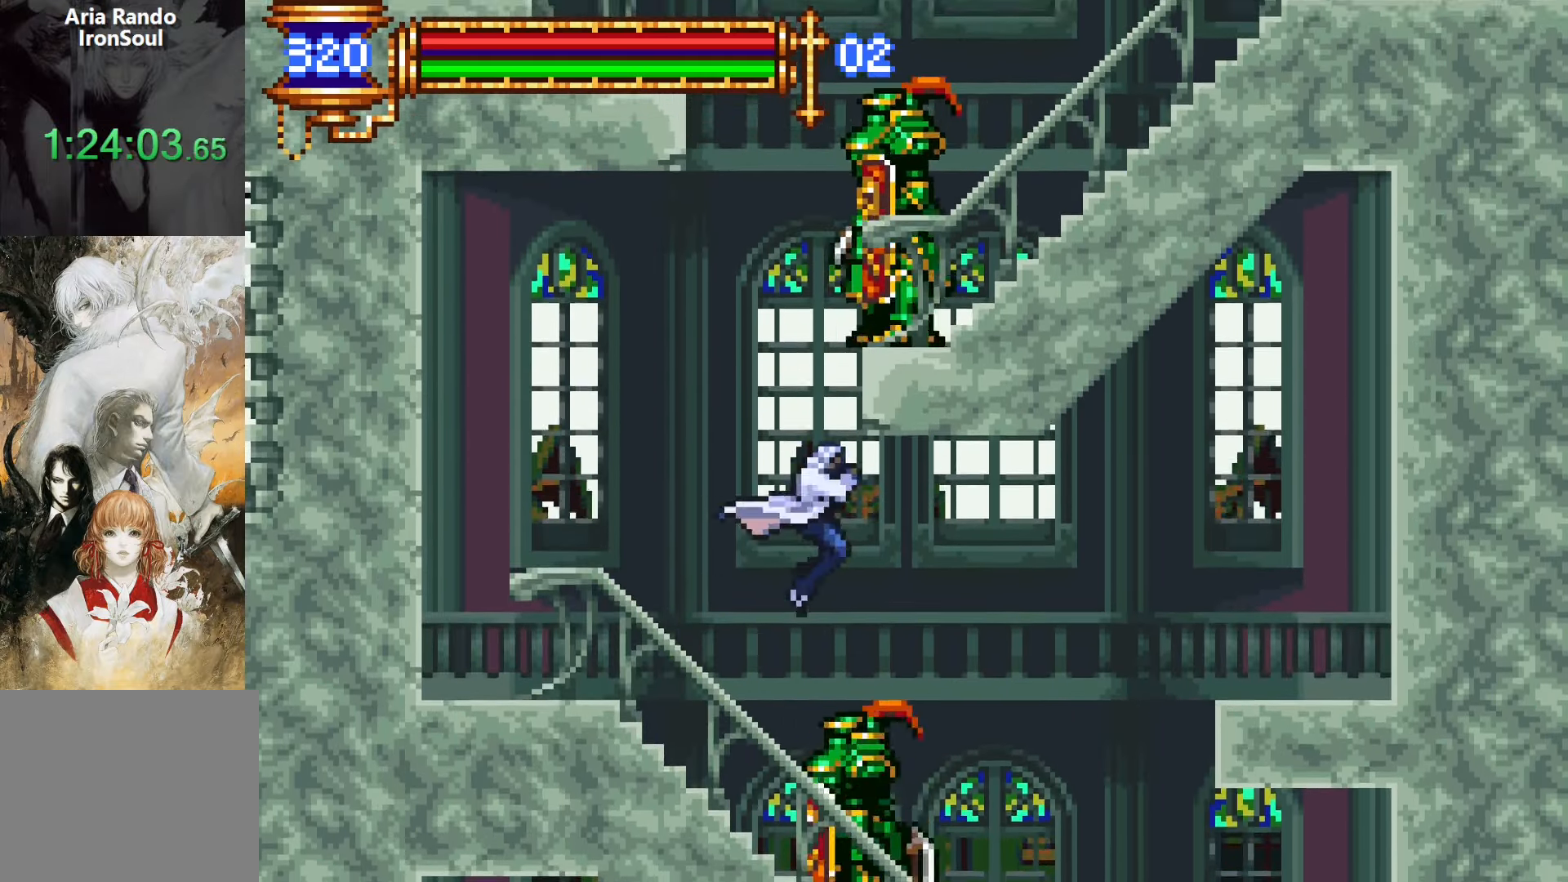
{"buttons": ["DPAD_RIGHT"], "events": [[117, "CROSS", "down"], [167, "CROSS", "up"]]}
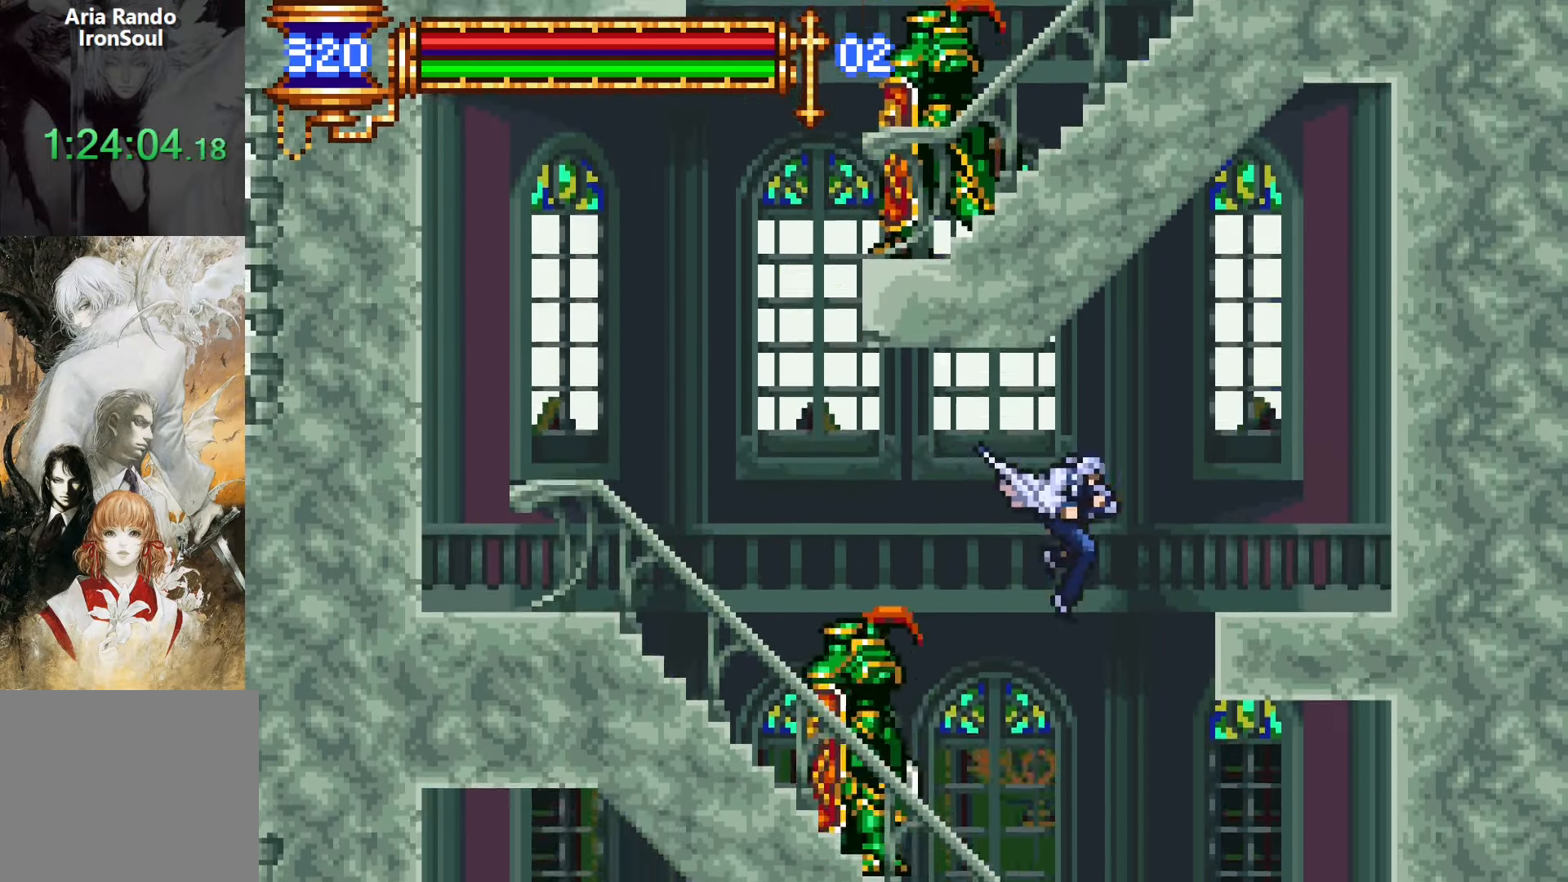
{"buttons": ["DPAD_LEFT"]}
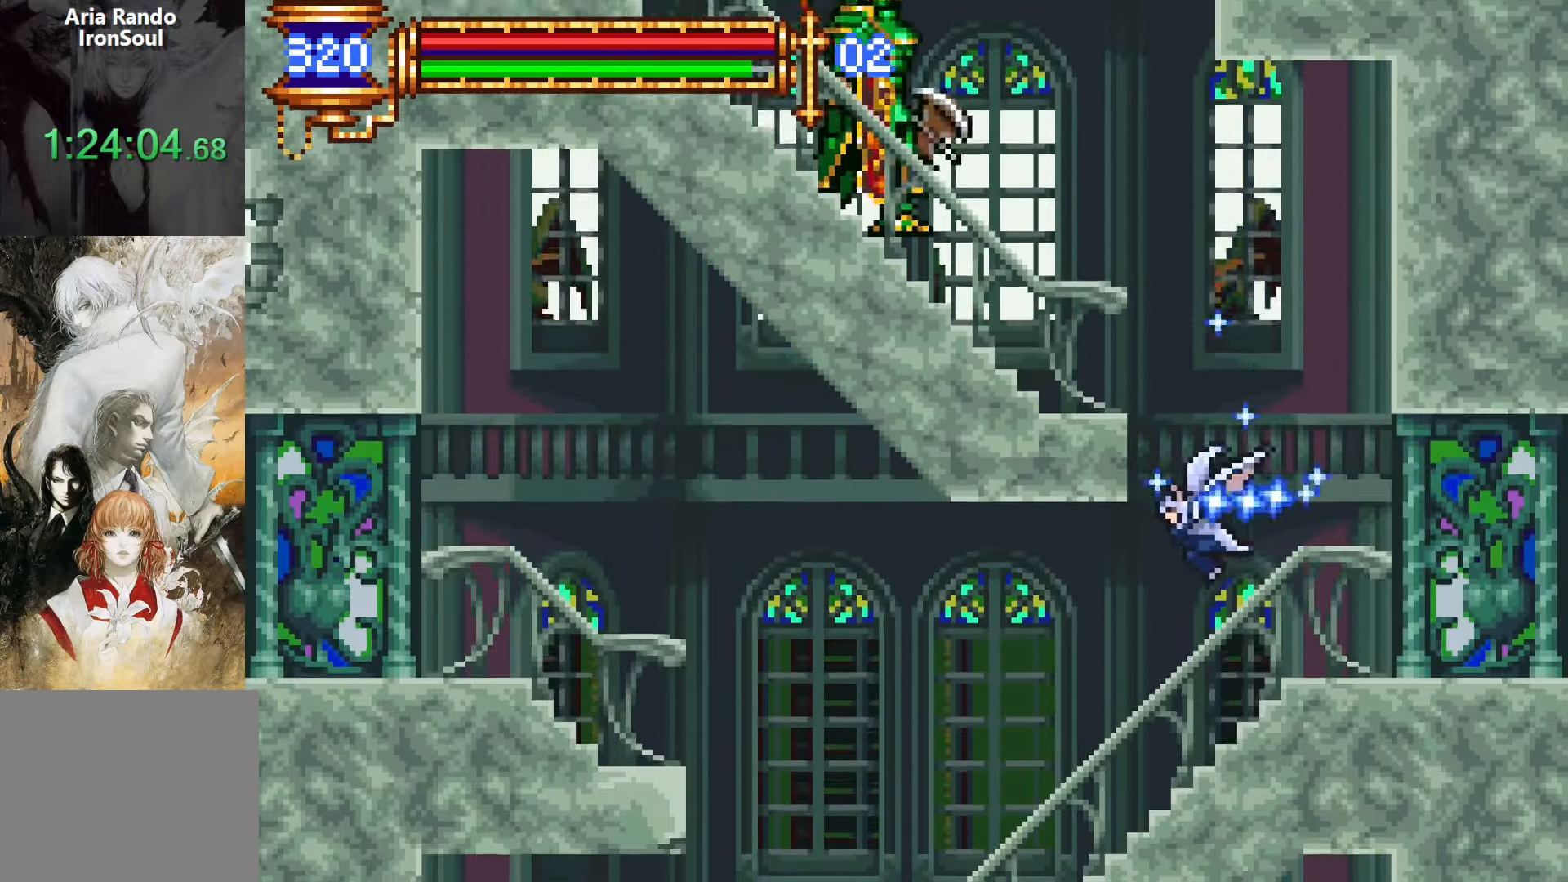
{"buttons": ["DPAD_LEFT"], "events": [[17, "R1", "down"], [117, "R1", "up"], [234, "DPAD_LEFT", "up"], [384, "DPAD_LEFT", "down"]]}
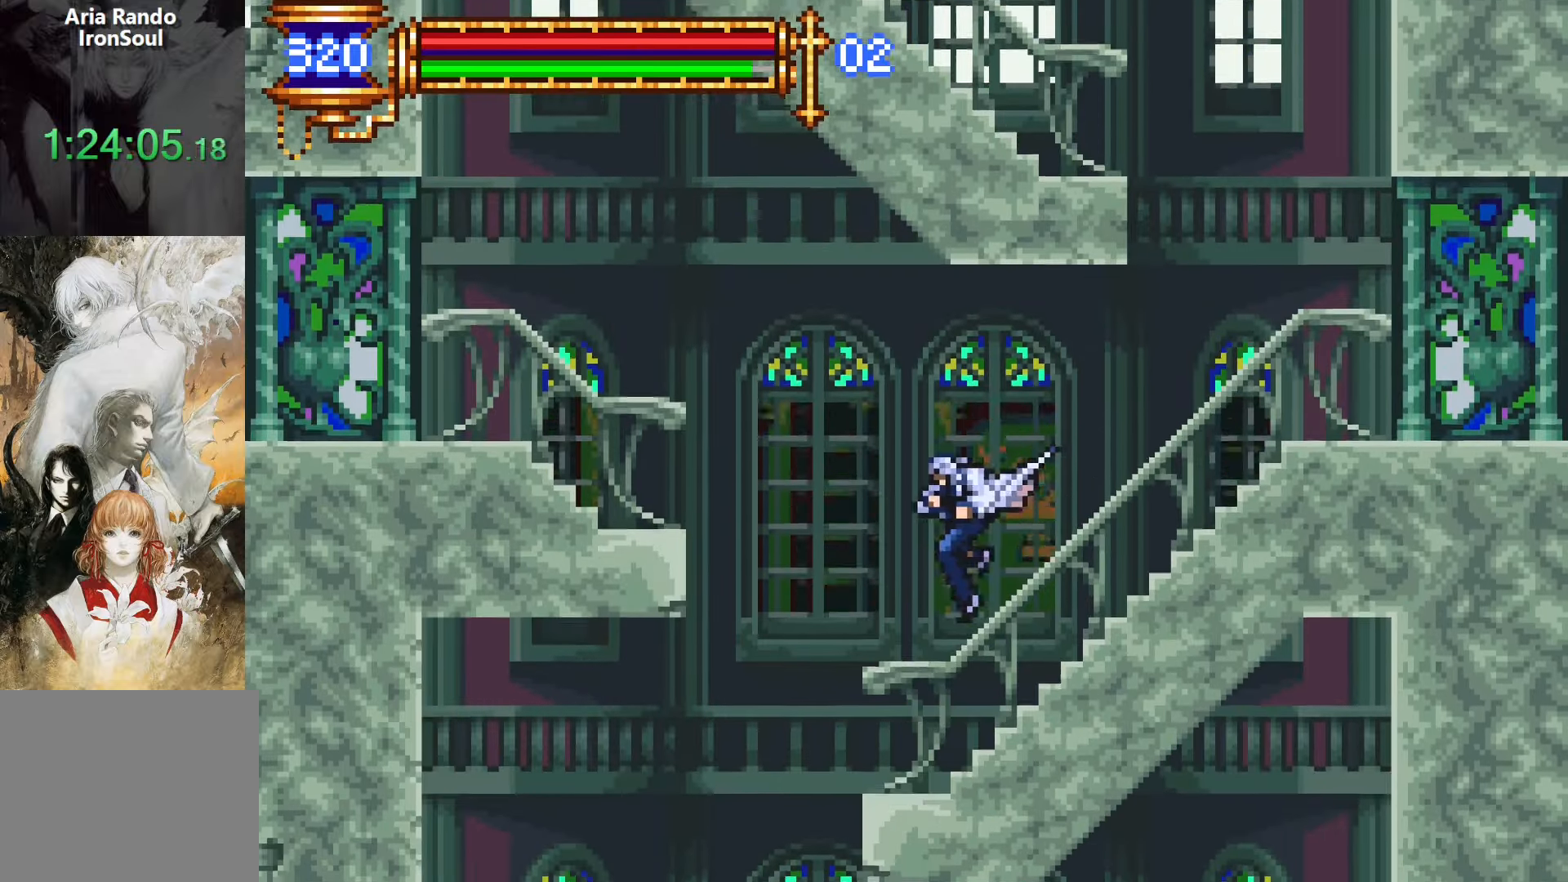
{"buttons": ["CROSS", "DPAD_LEFT"], "events": [[167, "CROSS", "down"], [334, "CROSS", "up"], [400, "CROSS", "down"]]}
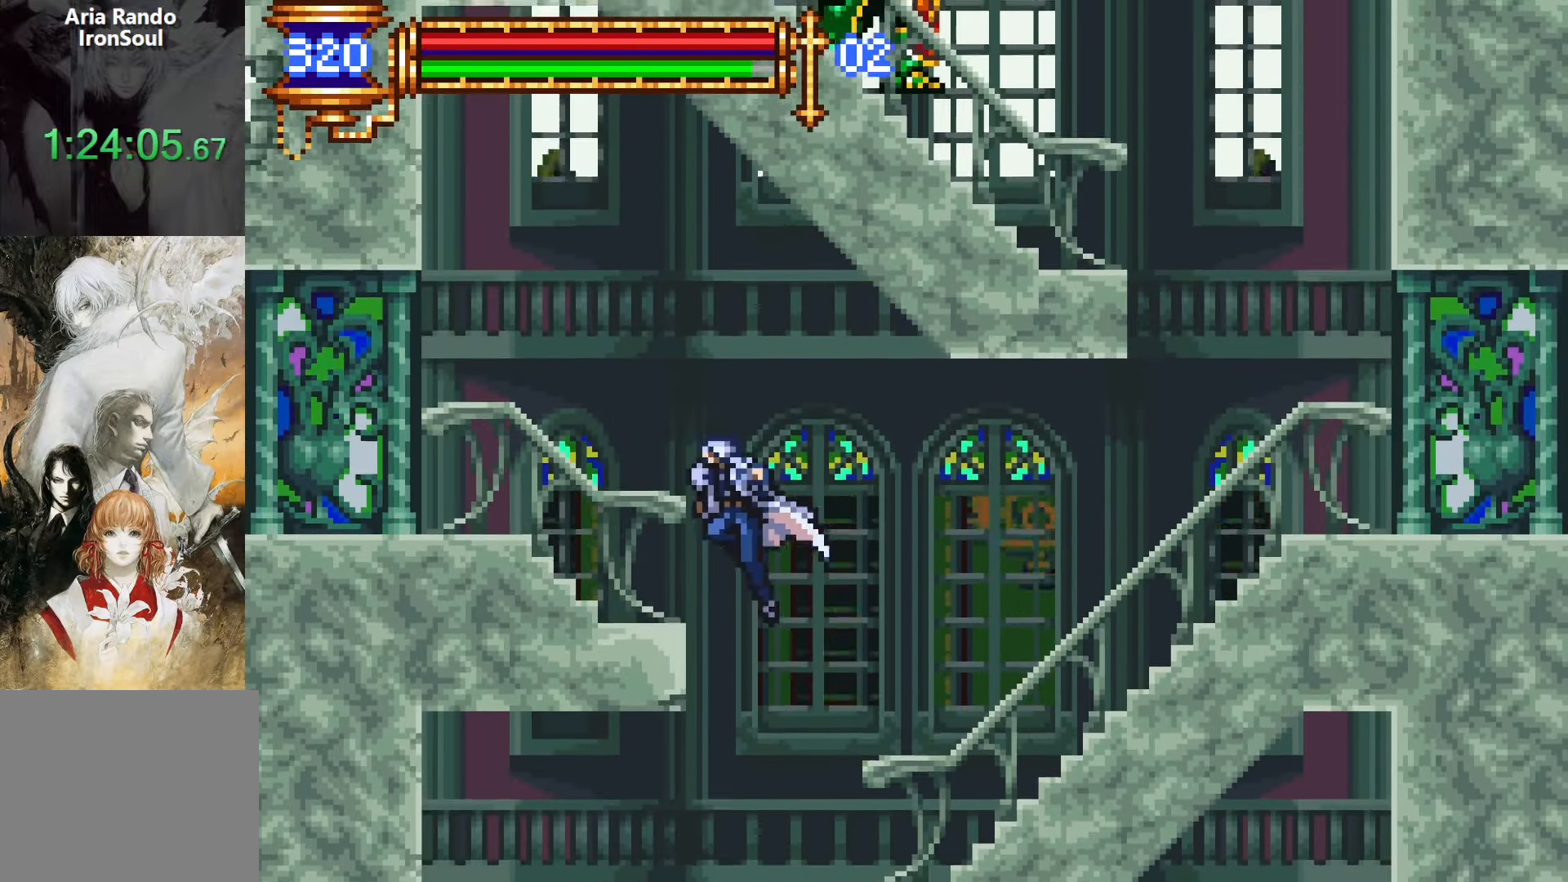
{"buttons": ["DPAD_LEFT"], "events": [[100, "CROSS", "up"], [100, "DPAD_DOWN", "down"], [184, "CROSS", "down"], [250, "CROSS", "up"], [267, "DPAD_DOWN", "up"], [350, "CROSS", "down"], [400, "CROSS", "up"]]}
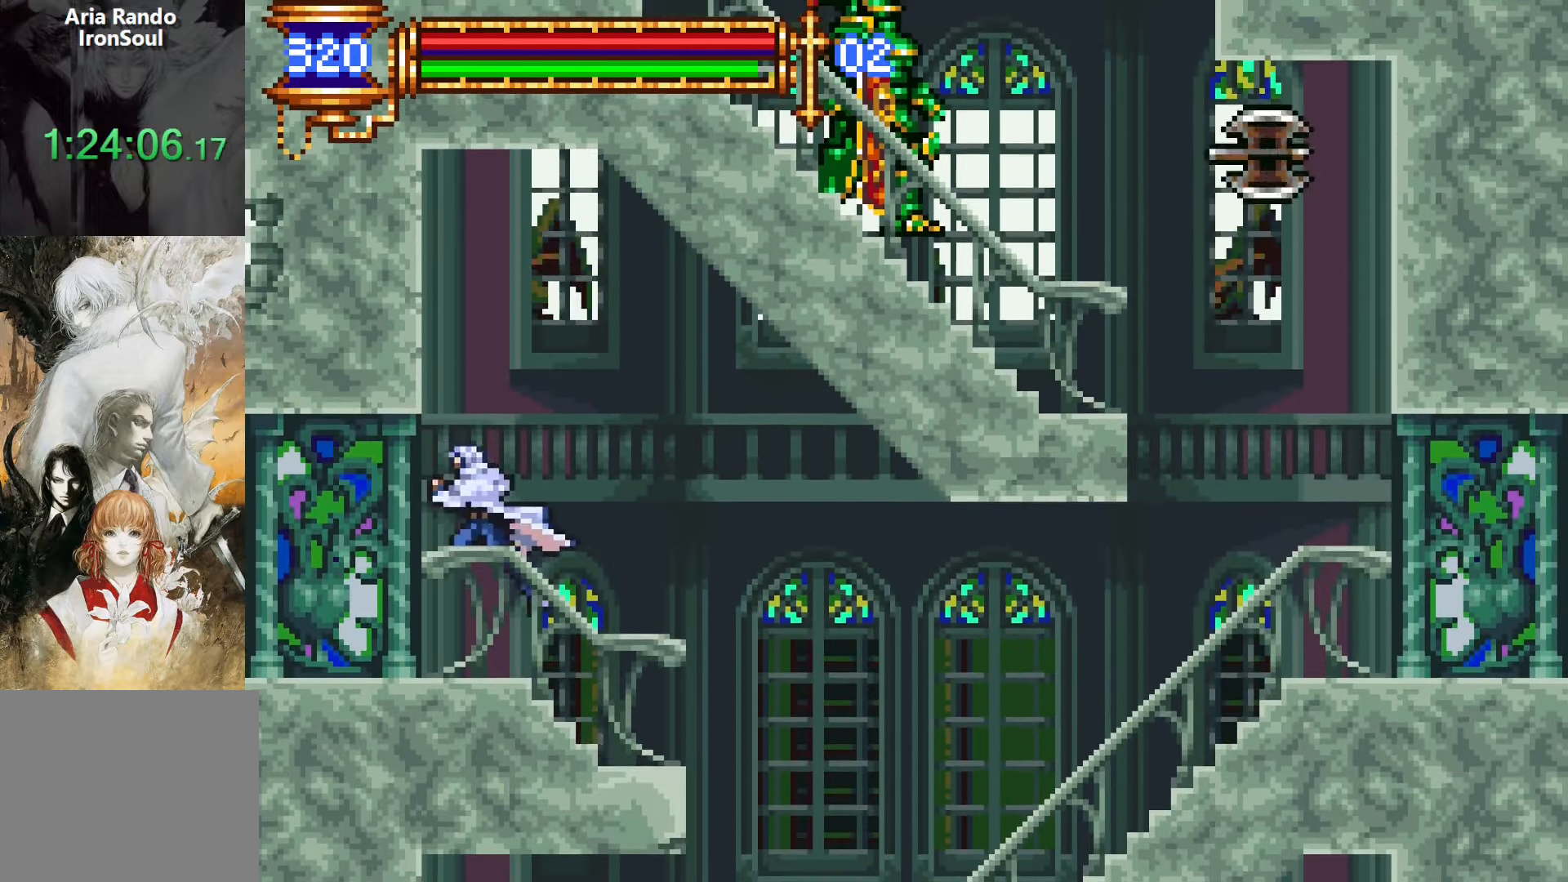
{"buttons": ["L1", "DPAD_RIGHT"], "events": [[200, "DPAD_LEFT", "up"], [250, "DPAD_DOWN", "down"], [250, "DPAD_RIGHT", "down"], [267, "DPAD_DOWN", "up"], [284, "L1", "down"]]}
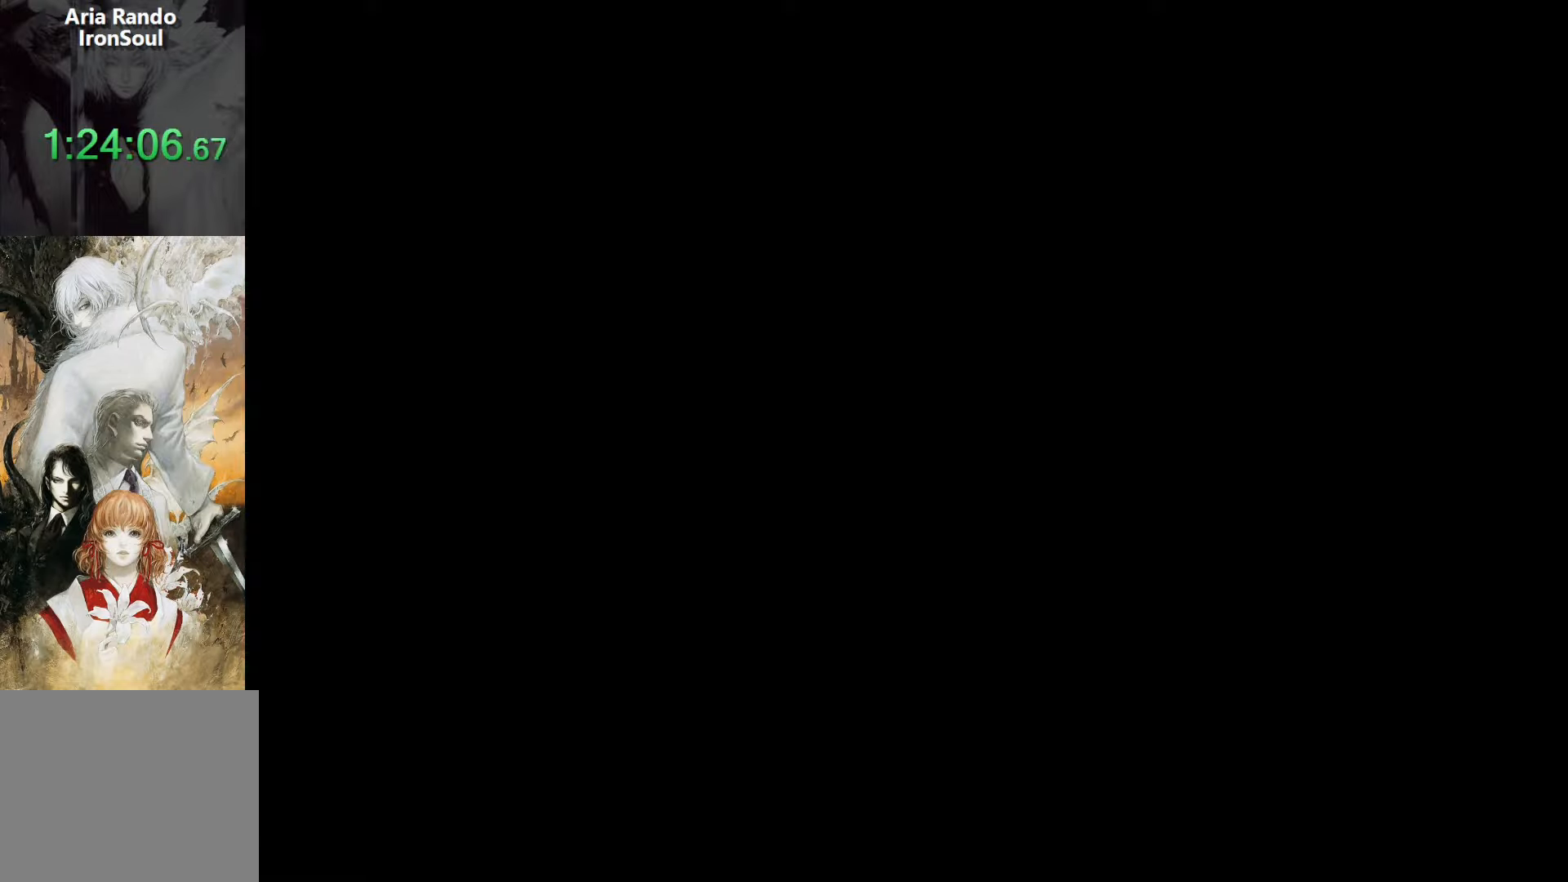
{"buttons": ["DPAD_LEFT"], "events": [[84, "DPAD_RIGHT", "up"], [167, "CROSS", "down"], [167, "L1", "up"], [217, "CROSS", "up"], [217, "DPAD_LEFT", "down"]]}
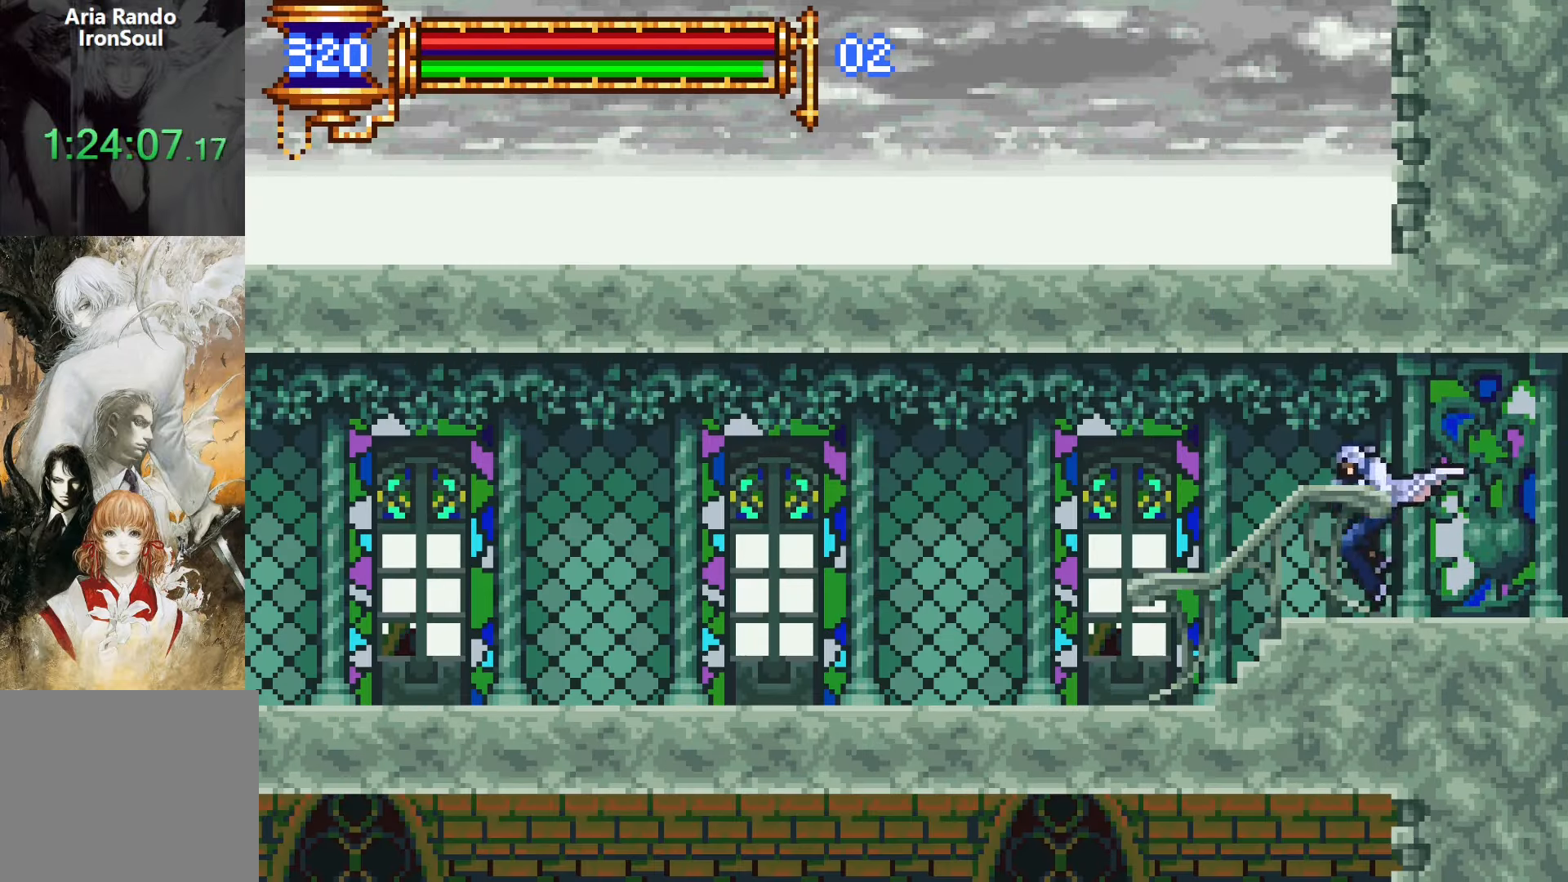
{"buttons": ["L1", "DPAD_LEFT"], "events": [[234, "DPAD_LEFT", "up"], [300, "DPAD_RIGHT", "down"], [334, "L1", "down"], [417, "DPAD_RIGHT", "up"], [450, "CROSS", "down"], [484, "CROSS", "up"], [500, "DPAD_LEFT", "down"]]}
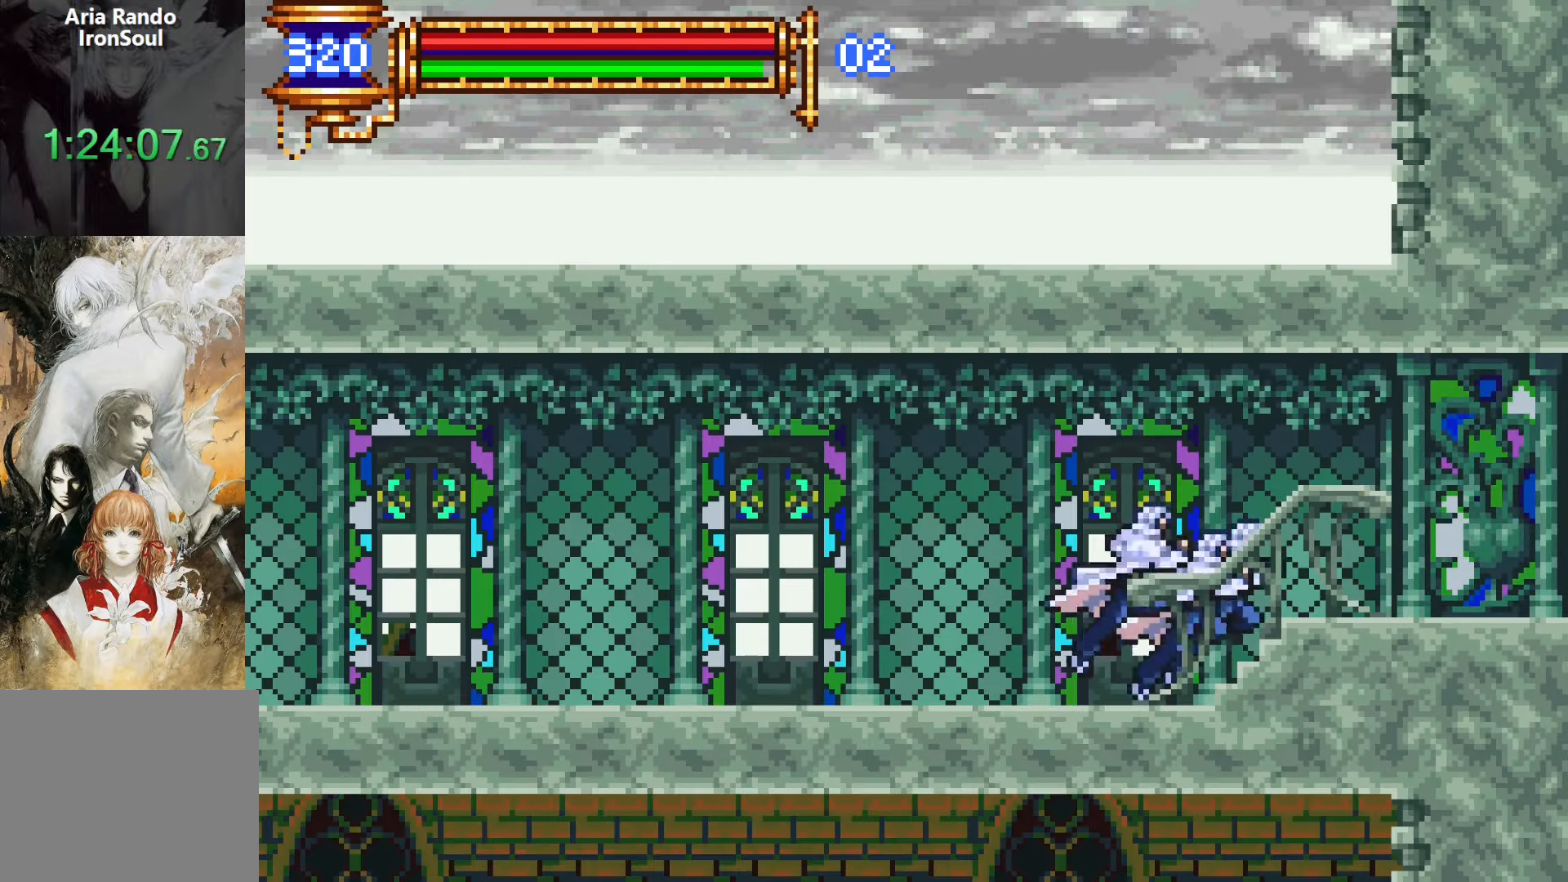
{"buttons": [], "events": [[17, "L1", "up"], [50, "DPAD_DOWN", "down"], [84, "CROSS", "down"], [134, "CROSS", "up"], [217, "CROSS", "down"], [284, "DPAD_LEFT", "up"], [300, "CROSS", "up"], [317, "DPAD_RIGHT", "down"], [334, "DPAD_DOWN", "up"], [367, "L1", "down"], [417, "DPAD_RIGHT", "up"], [450, "CROSS", "down"], [500, "CROSS", "up"], [500, "L1", "up"]]}
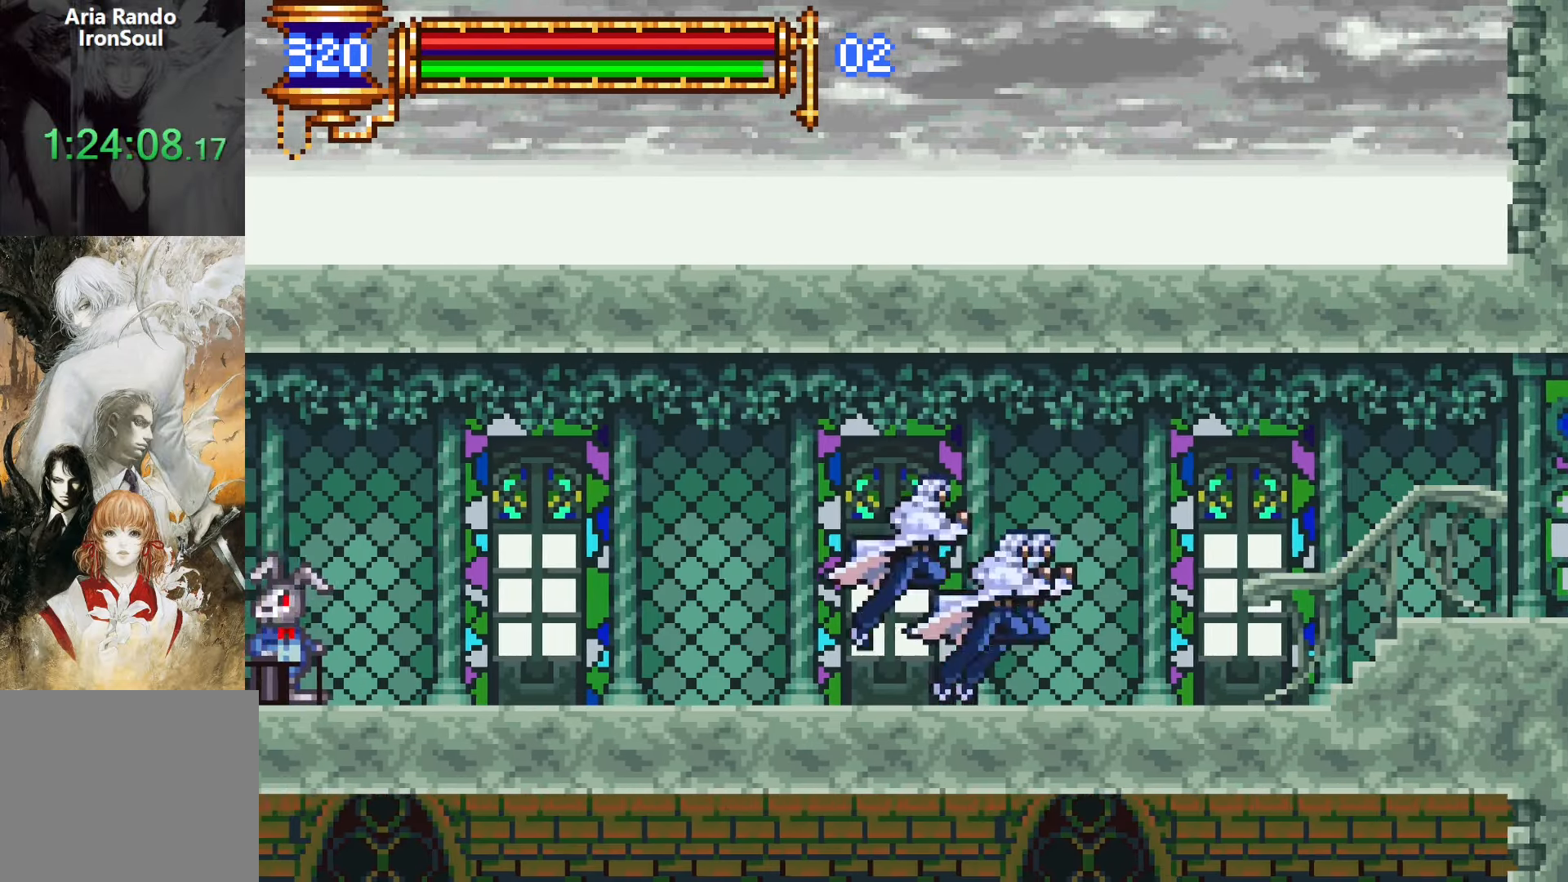
{"buttons": ["SQUARE", "DPAD_LEFT"], "events": [[34, "DPAD_LEFT", "down"], [84, "CROSS", "down"], [167, "CROSS", "up"], [184, "DPAD_DOWN", "down"], [250, "CROSS", "down"], [334, "CROSS", "up"], [350, "DPAD_DOWN", "up"], [467, "CROSS", "down"], [500, "CROSS", "up"], [500, "SQUARE", "down"]]}
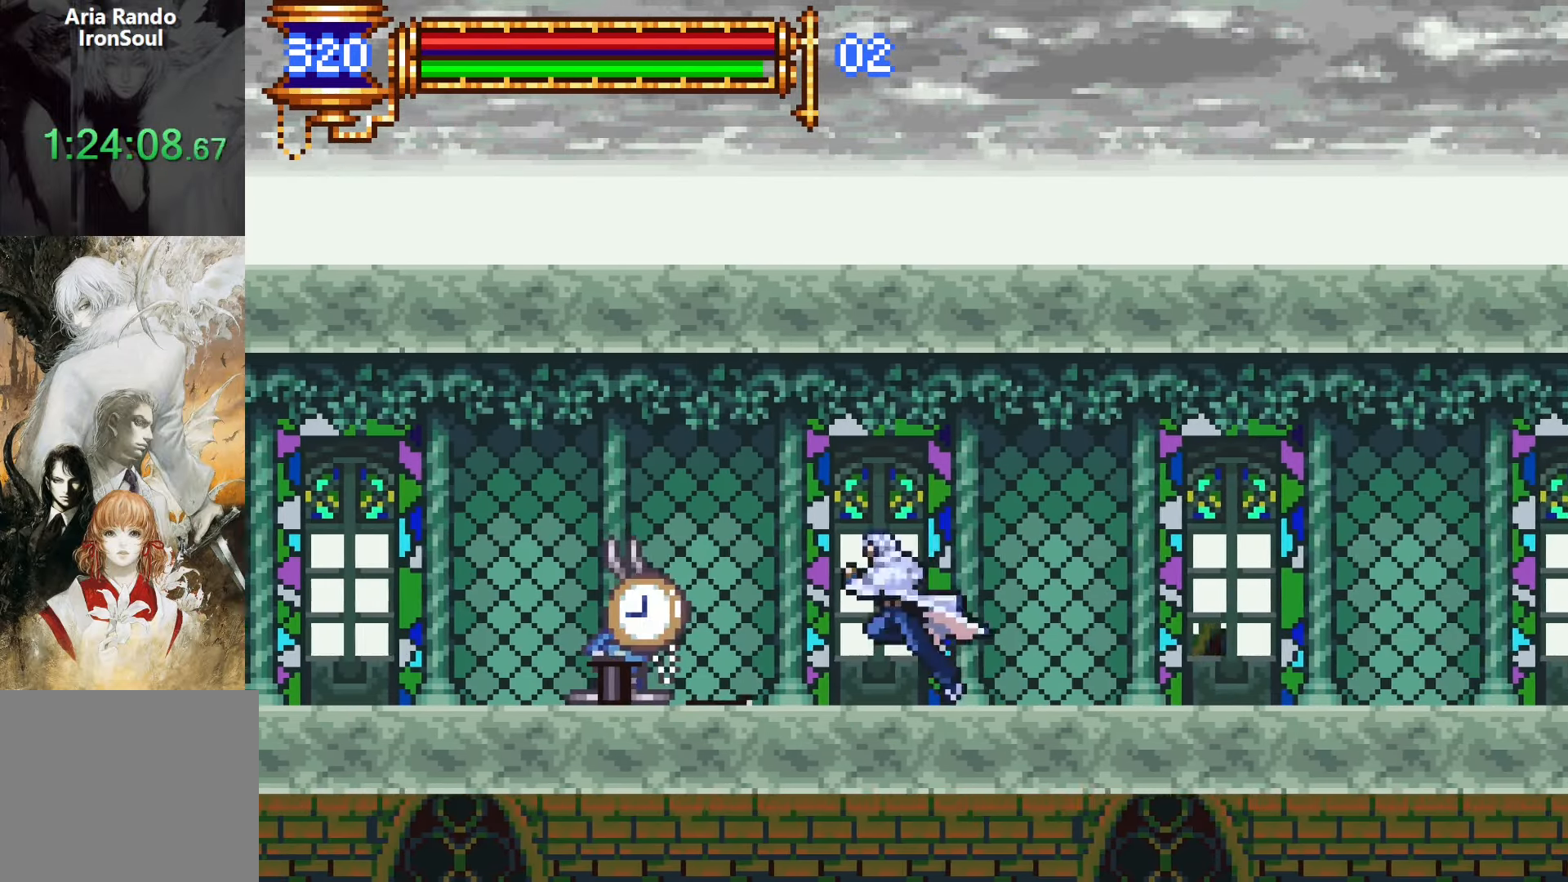
{"buttons": [], "events": [[50, "DPAD_LEFT", "up"], [50, "SQUARE", "up"], [350, "CROSS", "down"], [384, "SQUARE", "down"], [400, "CROSS", "up"], [467, "SQUARE", "up"]]}
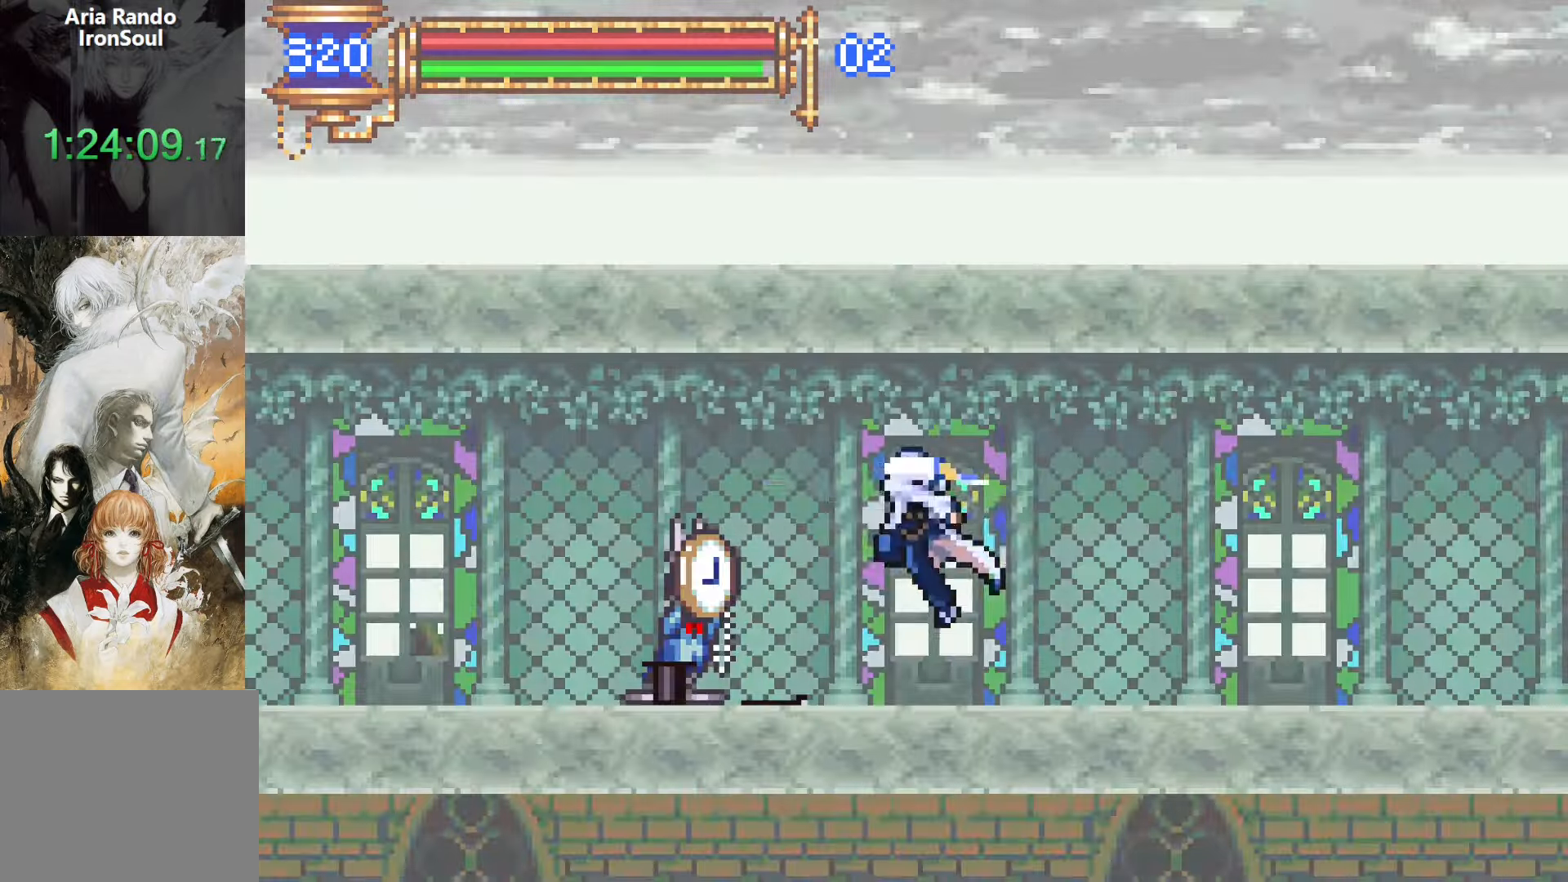
{"buttons": [], "events": [[250, "CROSS", "down"], [284, "SQUARE", "down"], [300, "CROSS", "up"], [367, "SQUARE", "up"]]}
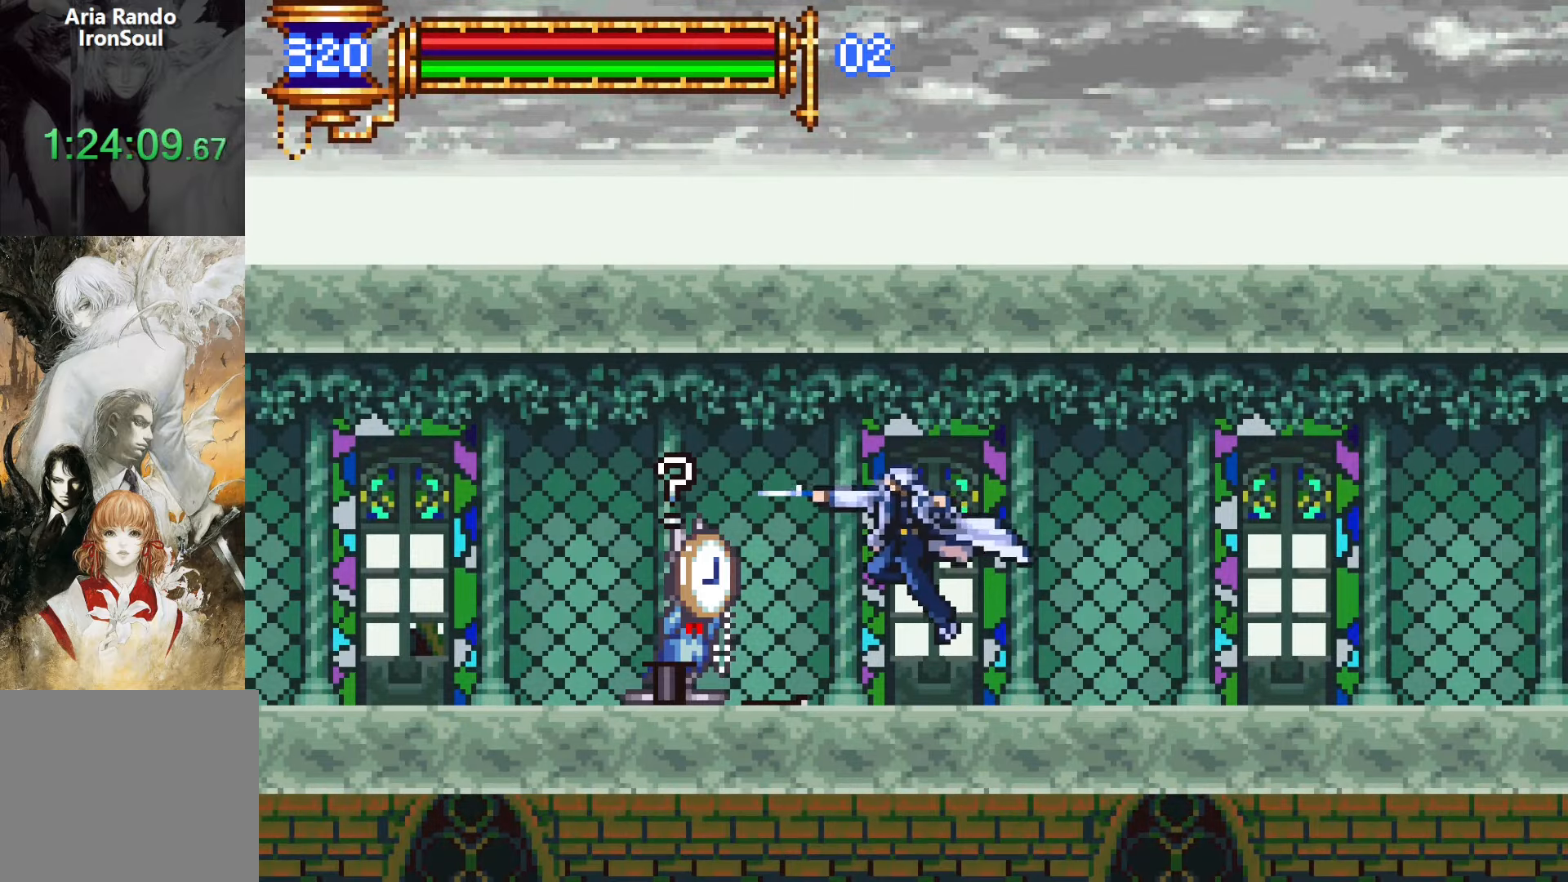
{"buttons": [], "events": [[150, "CROSS", "down"], [167, "SQUARE", "down"], [184, "CROSS", "up"], [250, "SQUARE", "up"]]}
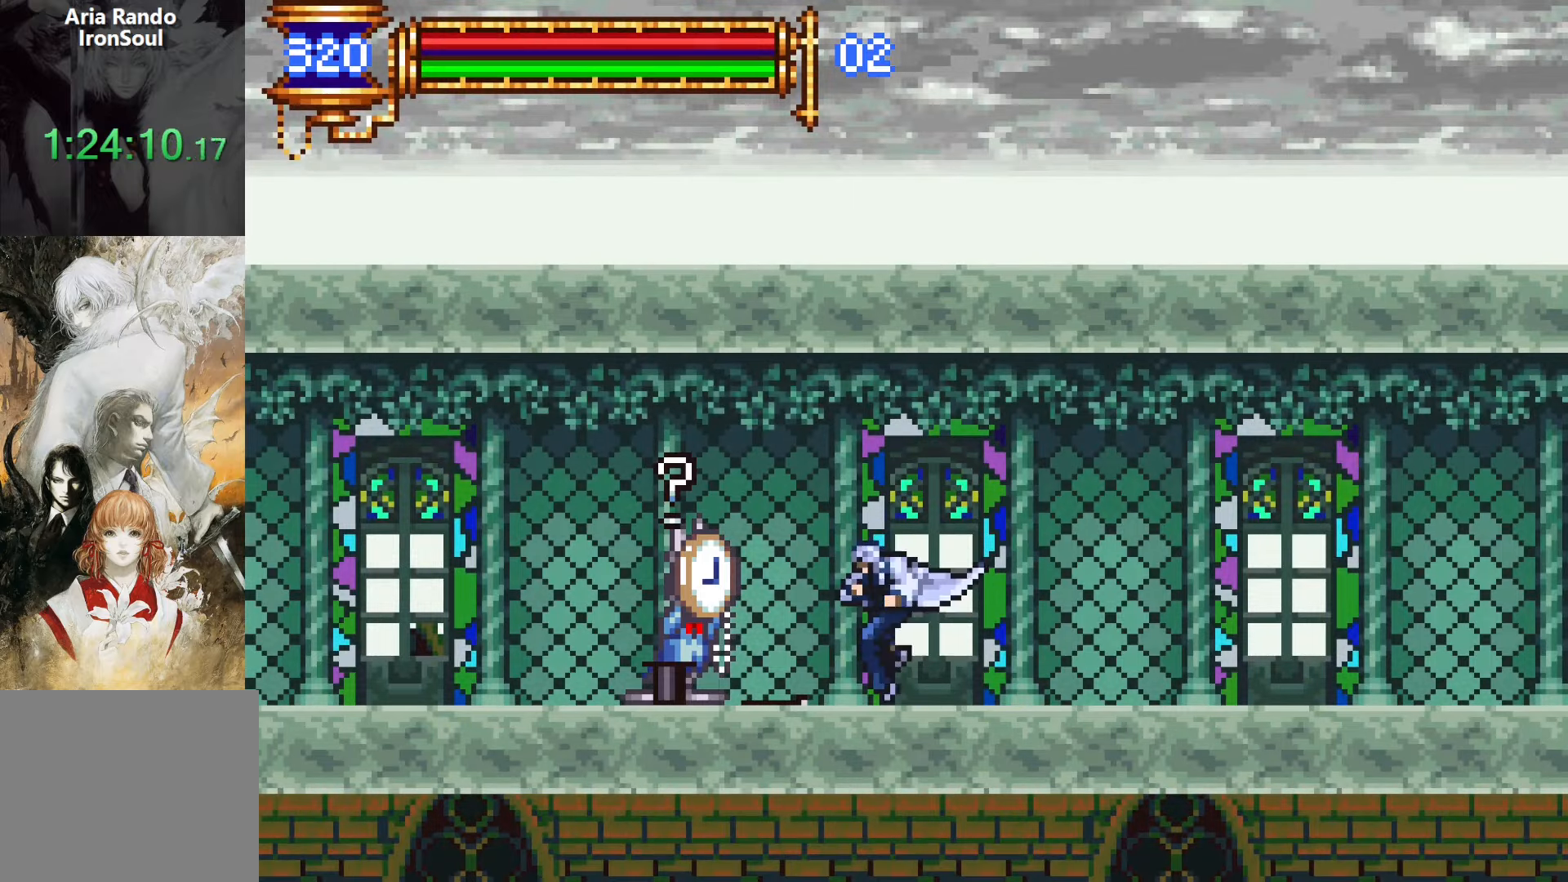
{"buttons": ["DPAD_DOWN", "DPAD_LEFT"], "events": [[200, "CROSS", "down"], [200, "DPAD_LEFT", "down"], [284, "CROSS", "up"], [367, "CROSS", "down"], [434, "DPAD_DOWN", "down"], [450, "CROSS", "up"]]}
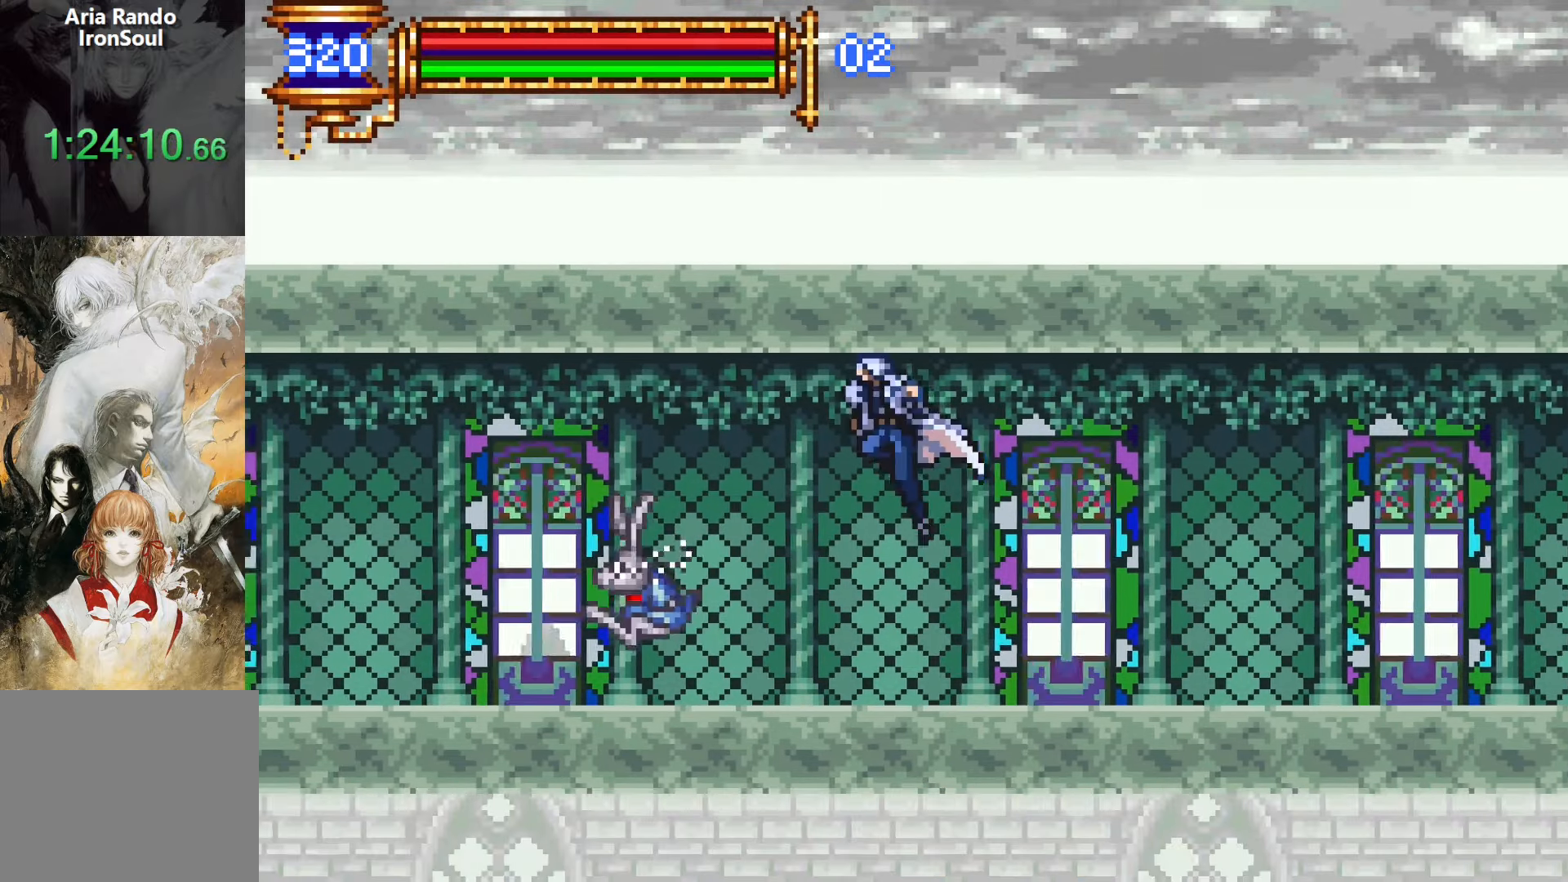
{"buttons": ["DPAD_DOWN", "DPAD_LEFT"], "events": [[17, "CROSS", "down"], [150, "CROSS", "up"], [200, "DPAD_DOWN", "up"], [250, "CROSS", "down"], [334, "CROSS", "up"], [417, "CROSS", "down"], [467, "DPAD_DOWN", "down"], [500, "CROSS", "up"]]}